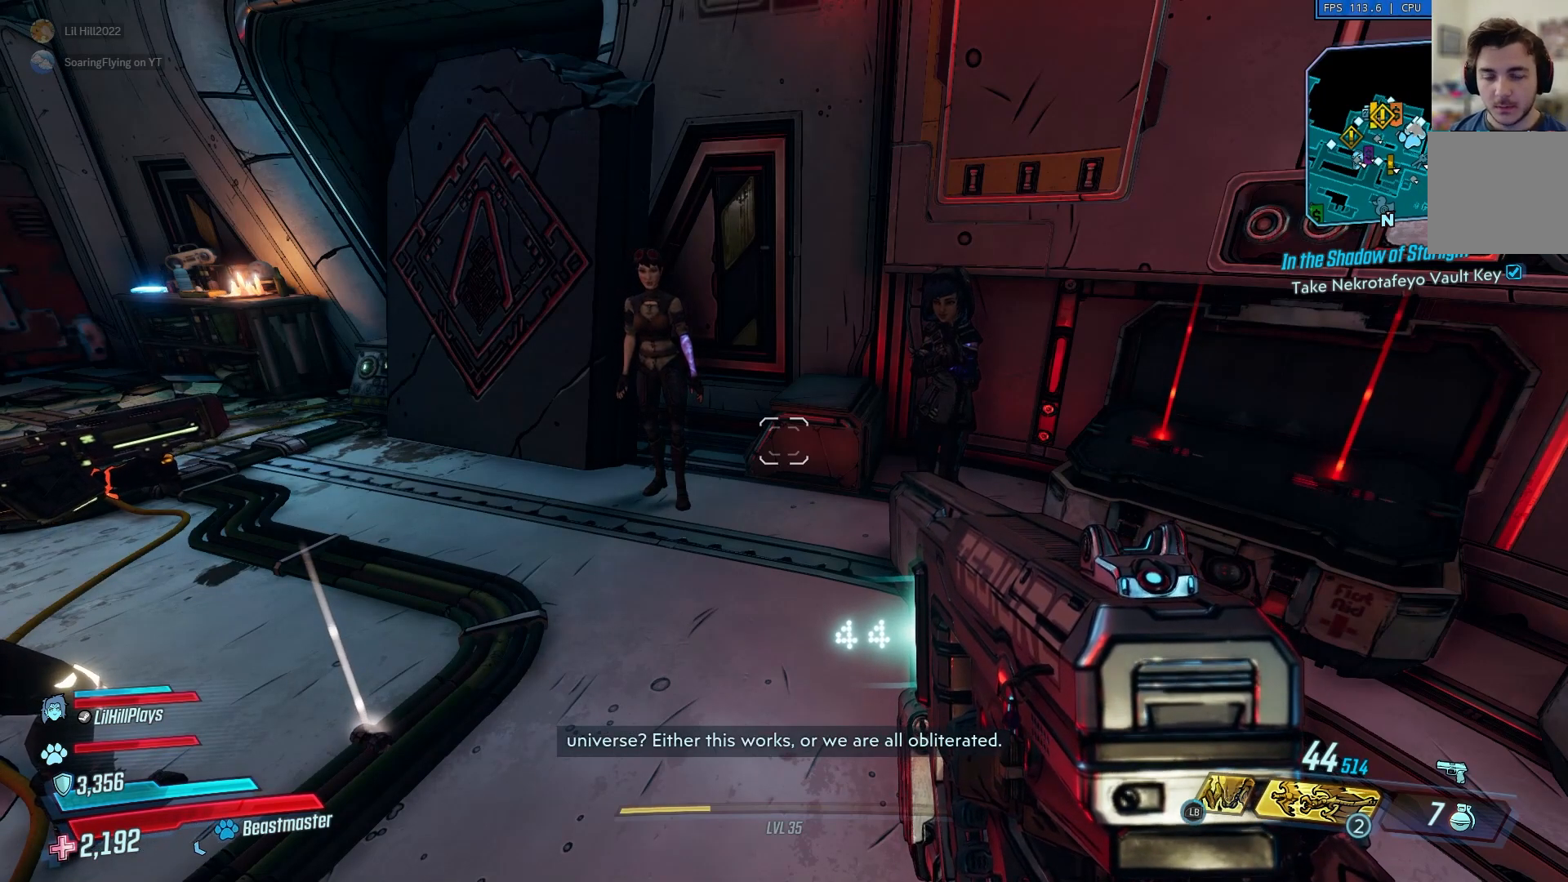
Gameplay with a controller (Xbox layout); each line is a JSON object with the inputs held at the frame after it. "events" lists button and stick changes between this image and that frame as [ms after this image, input, new state], when the widget could be followed in between.
{"buttons": [], "left_stick": "left", "right_stick": "center", "events": [[34, "left_stick", "up-right"], [201, "left_stick", "center"], [401, "left_stick", "left"]]}
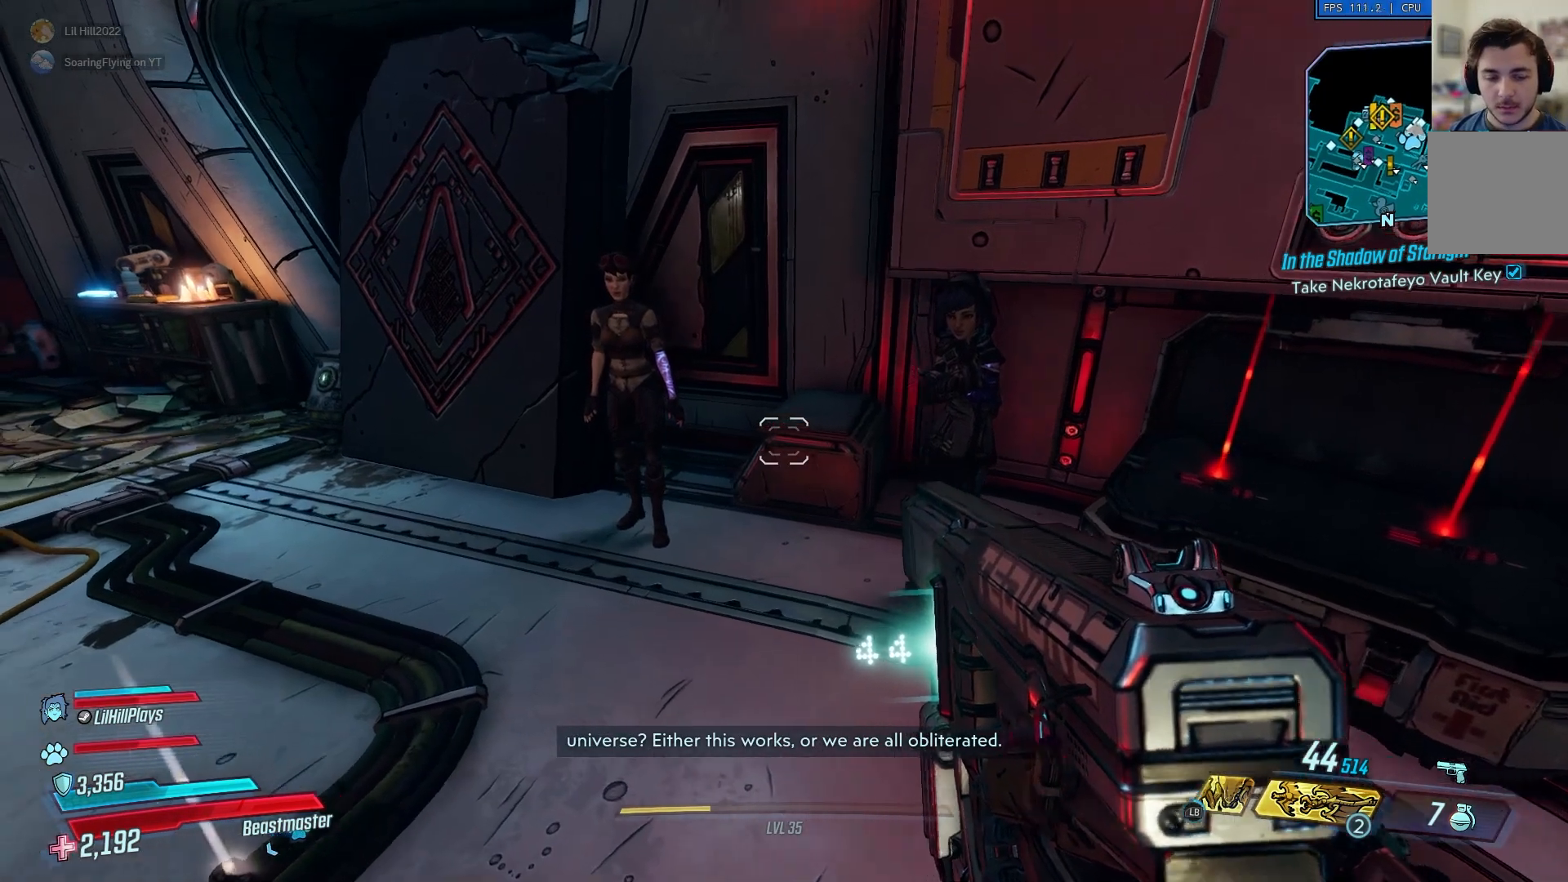
{"buttons": [], "left_stick": "up-right", "right_stick": "center", "events": [[100, "left_stick", "right"], [334, "right_stick", "left"], [400, "left_stick", "up-right"], [500, "right_stick", "center"]]}
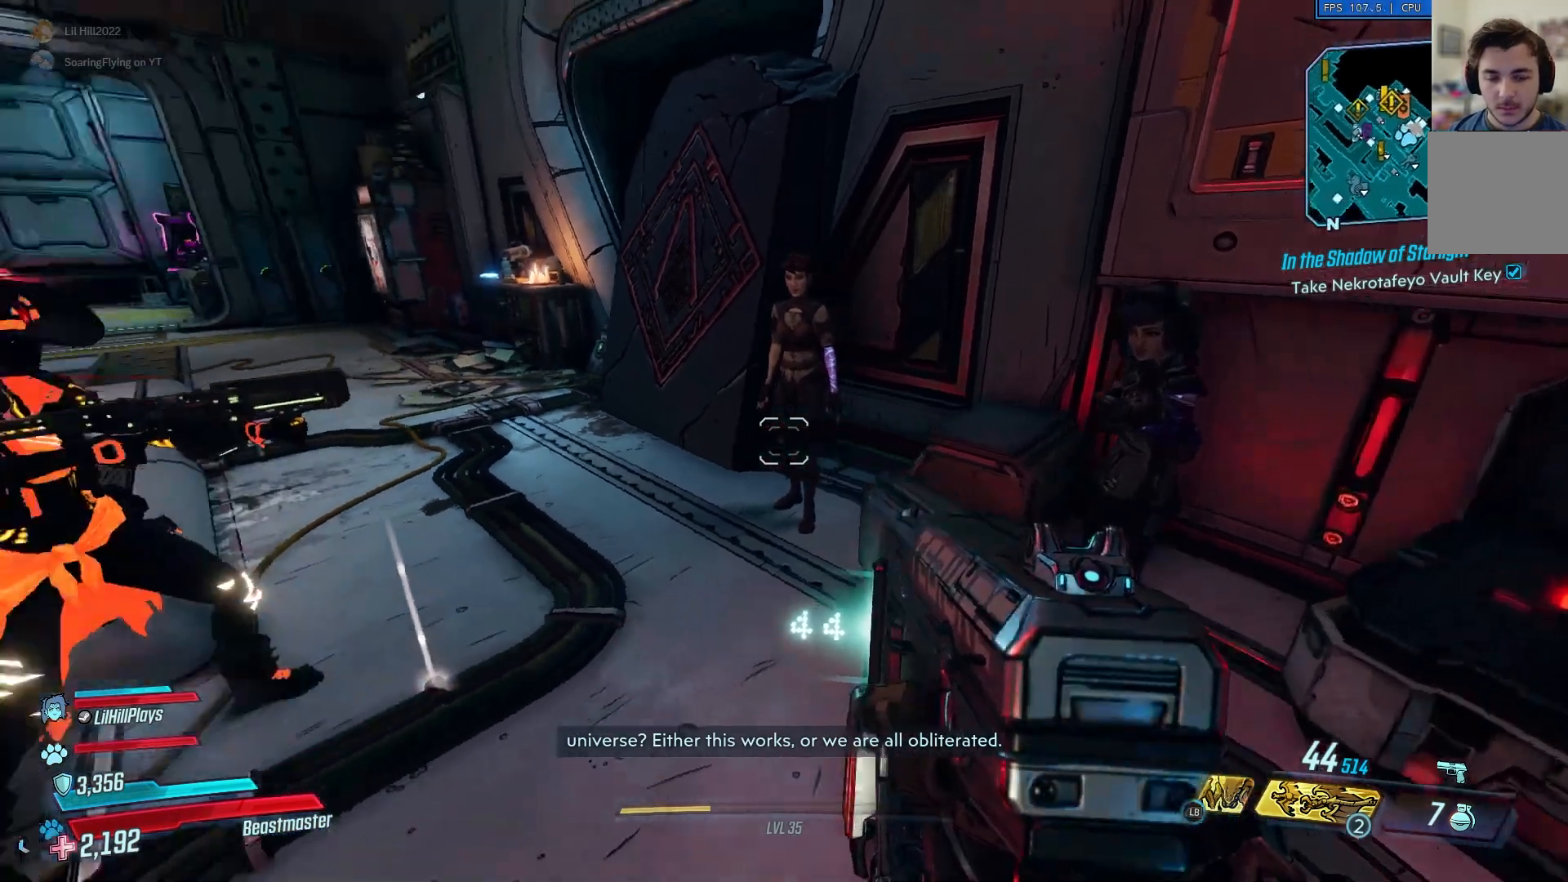
{"buttons": ["B"], "left_stick": "left", "right_stick": "center", "events": [[34, "left_stick", "up"], [67, "B", "down"], [201, "left_stick", "up-left"], [234, "B", "up"], [334, "B", "down"], [468, "left_stick", "left"]]}
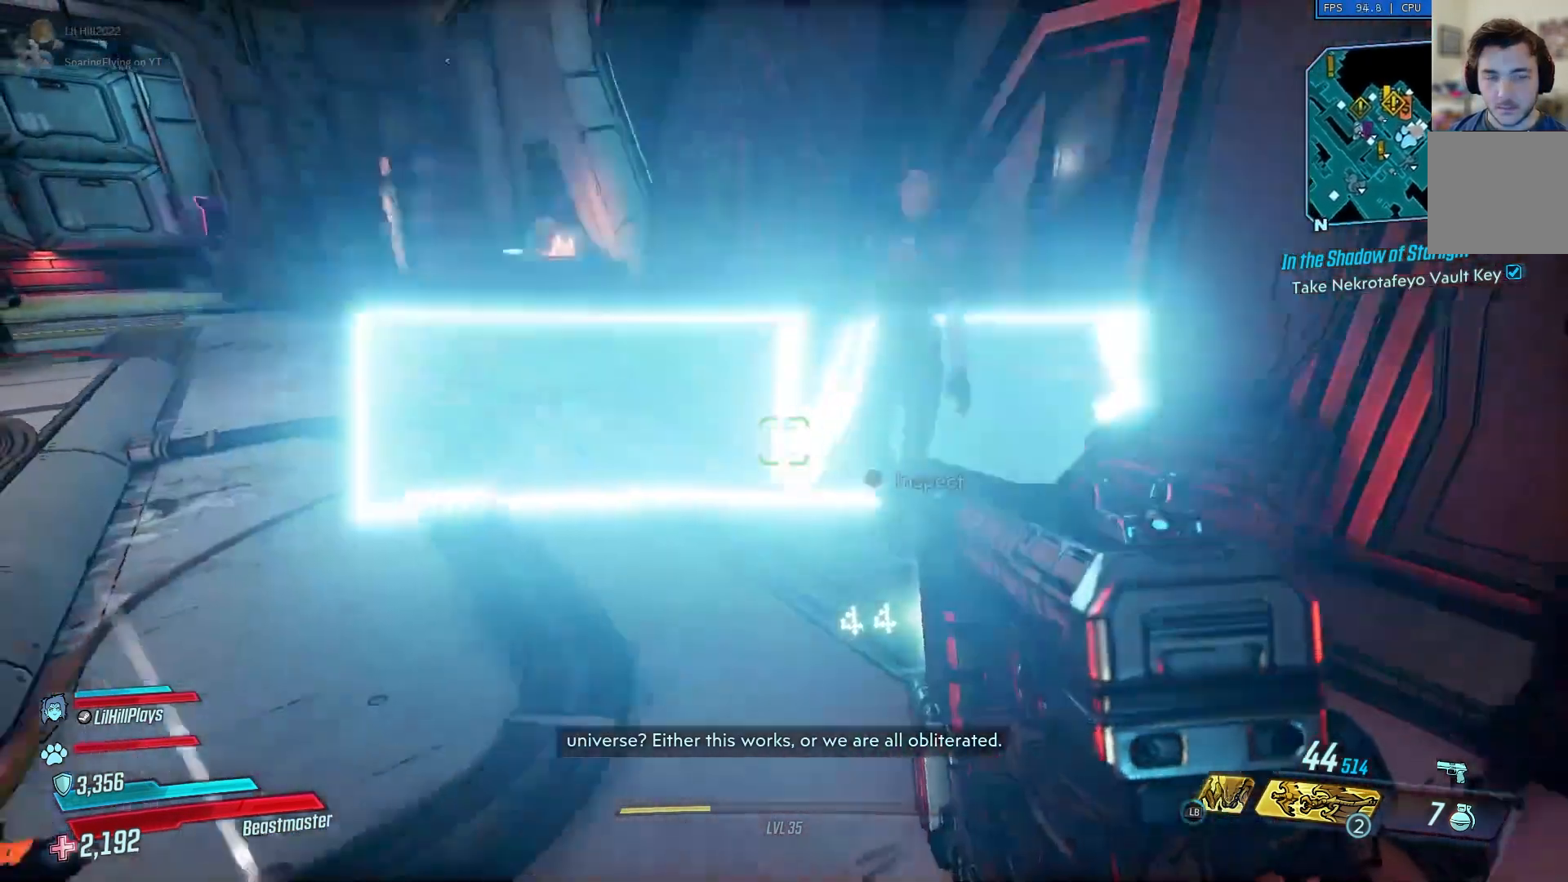
{"buttons": [], "left_stick": "up-right", "right_stick": "center", "events": [[33, "B", "up"], [33, "left_stick", "down-left"], [100, "B", "down"], [167, "B", "up"], [200, "left_stick", "center"], [234, "B", "down"], [300, "B", "up"], [350, "left_stick", "up-right"]]}
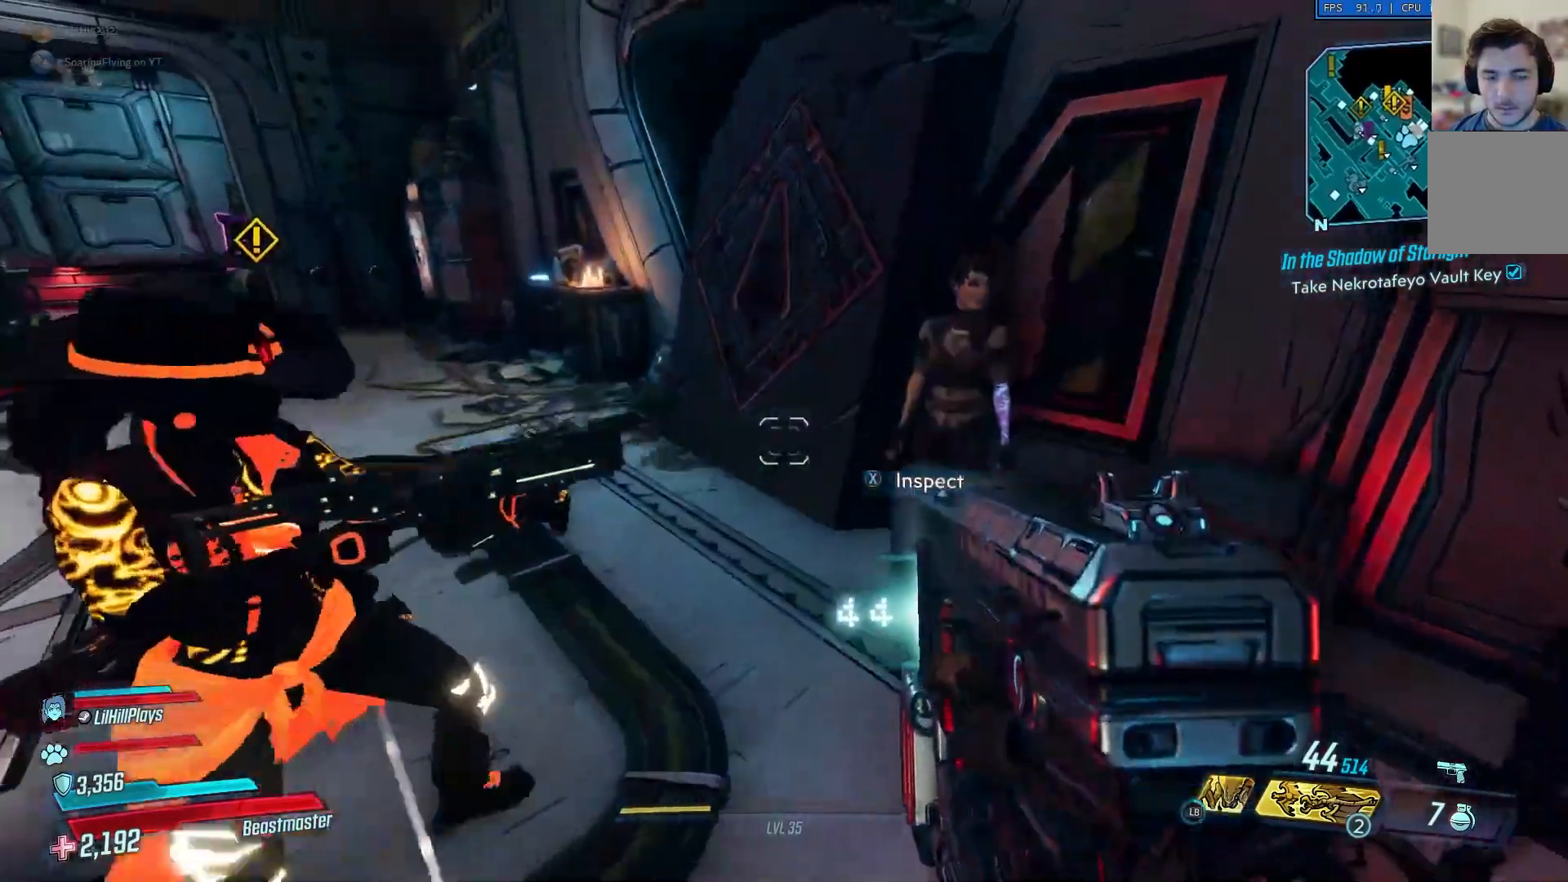
{"buttons": ["L3"], "left_stick": "up", "right_stick": "center", "events": [[384, "right_stick", "left"], [401, "L3", "down"], [401, "left_stick", "up"], [501, "right_stick", "center"]]}
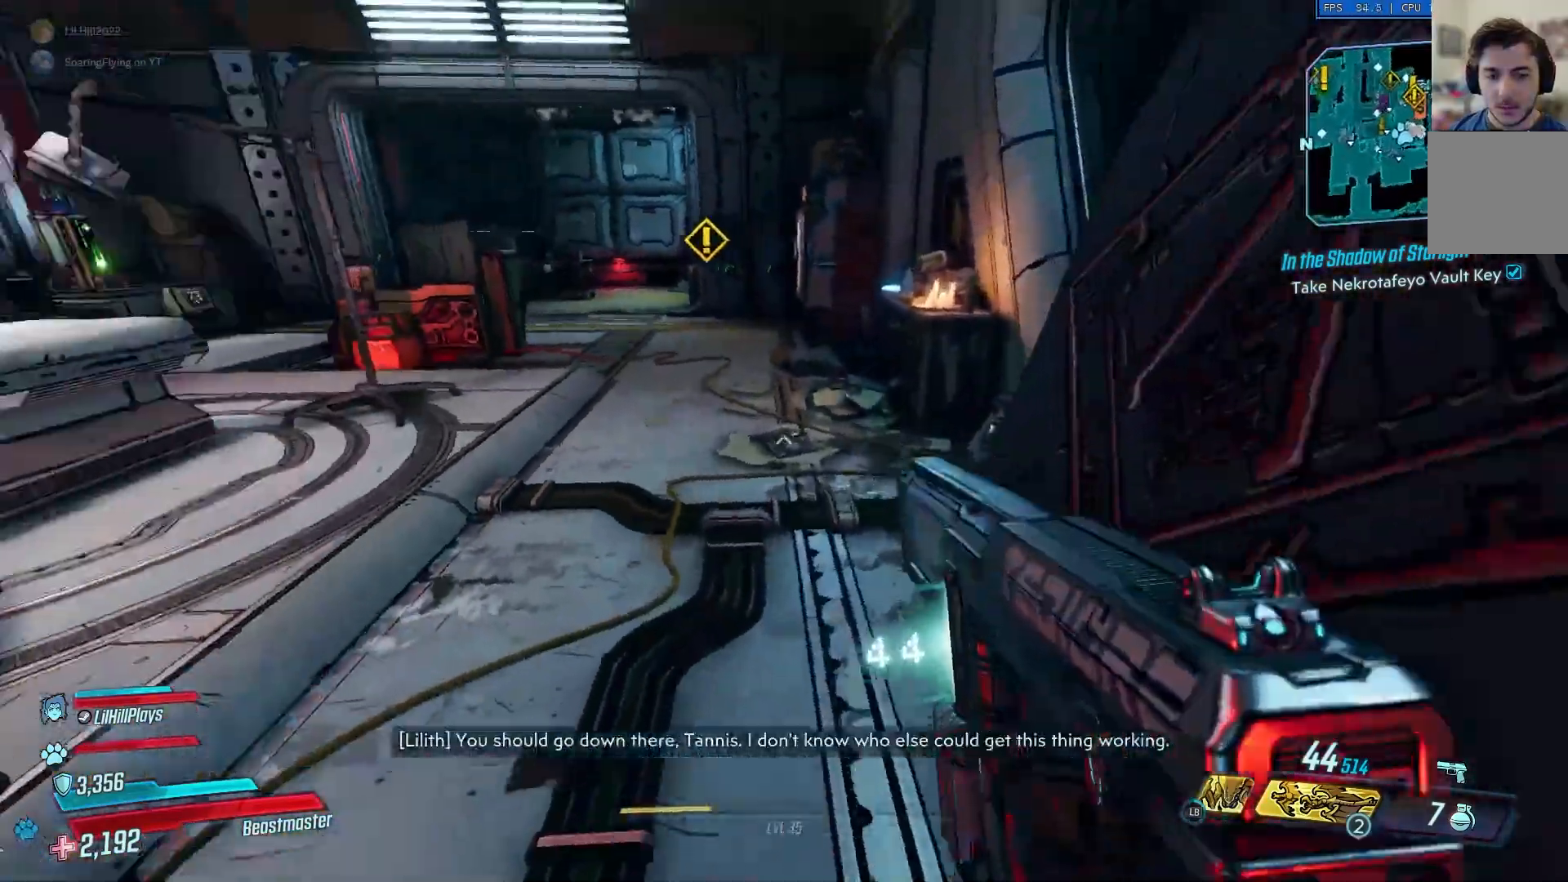
{"buttons": [], "left_stick": "up", "right_stick": "center", "events": [[33, "L3", "up"], [200, "A", "down"], [300, "A", "up"]]}
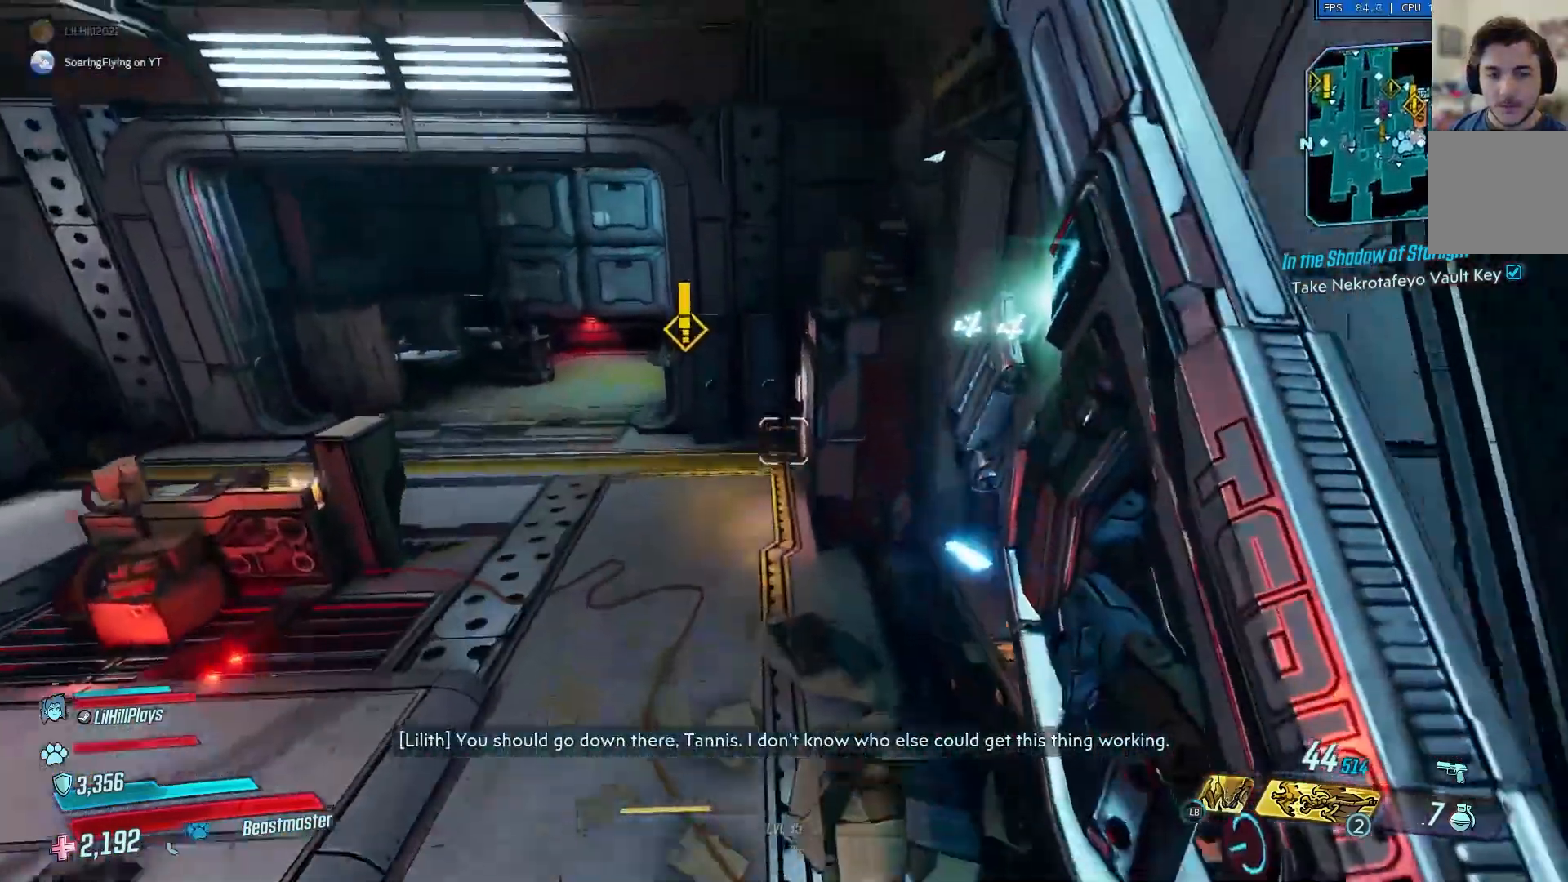
{"buttons": ["X"], "left_stick": "up", "right_stick": "center", "events": [[468, "X", "down"]]}
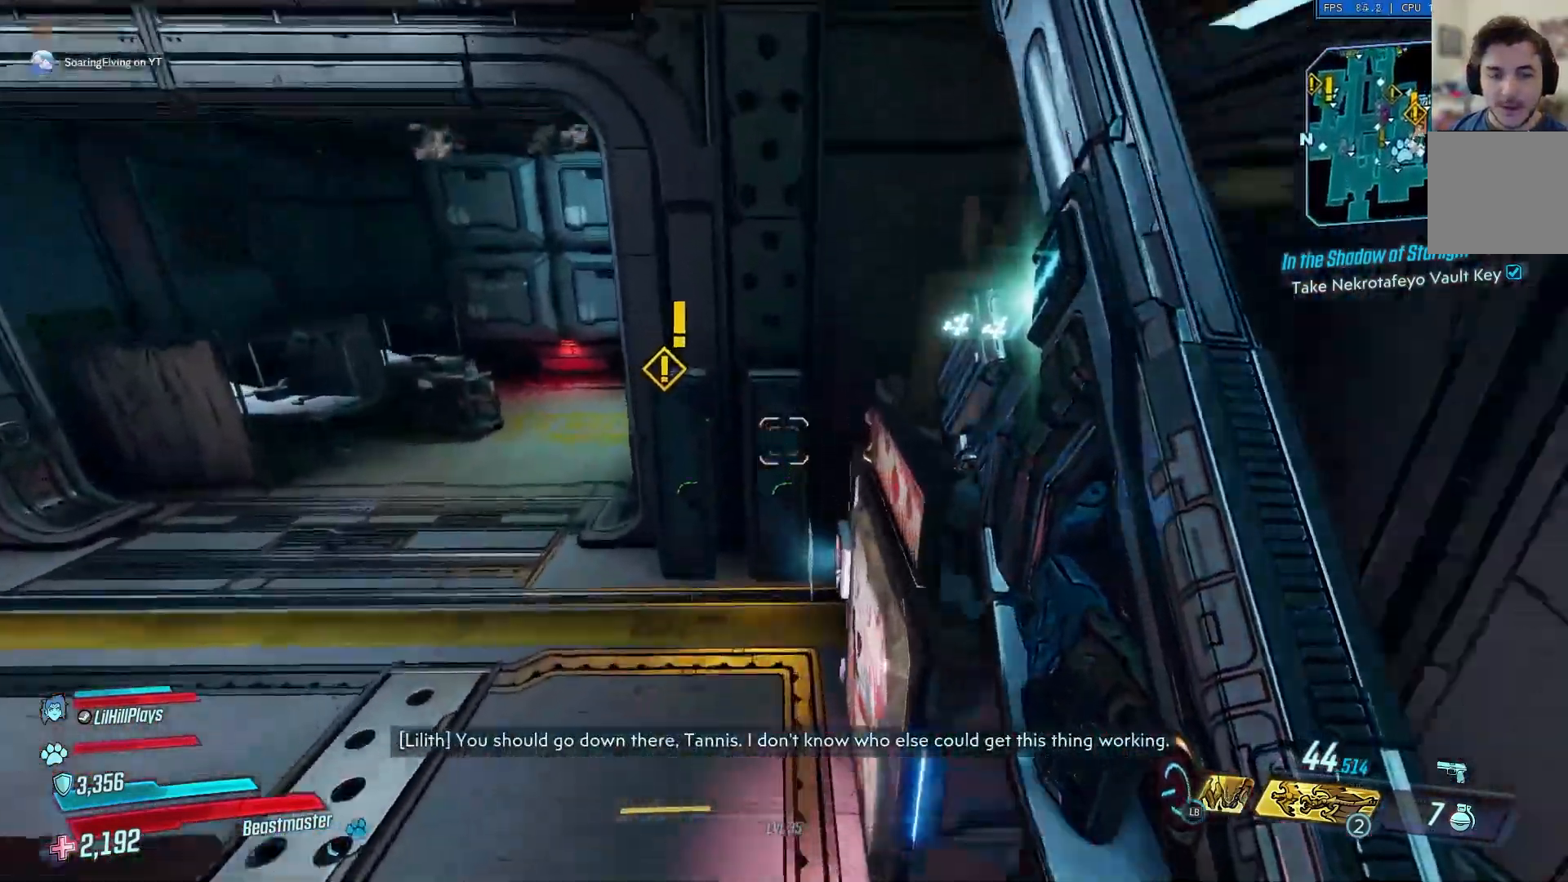
{"buttons": ["X"], "left_stick": "up", "right_stick": "center", "events": [[167, "left_stick", "center"], [234, "X", "up"], [300, "X", "down"], [467, "left_stick", "up"]]}
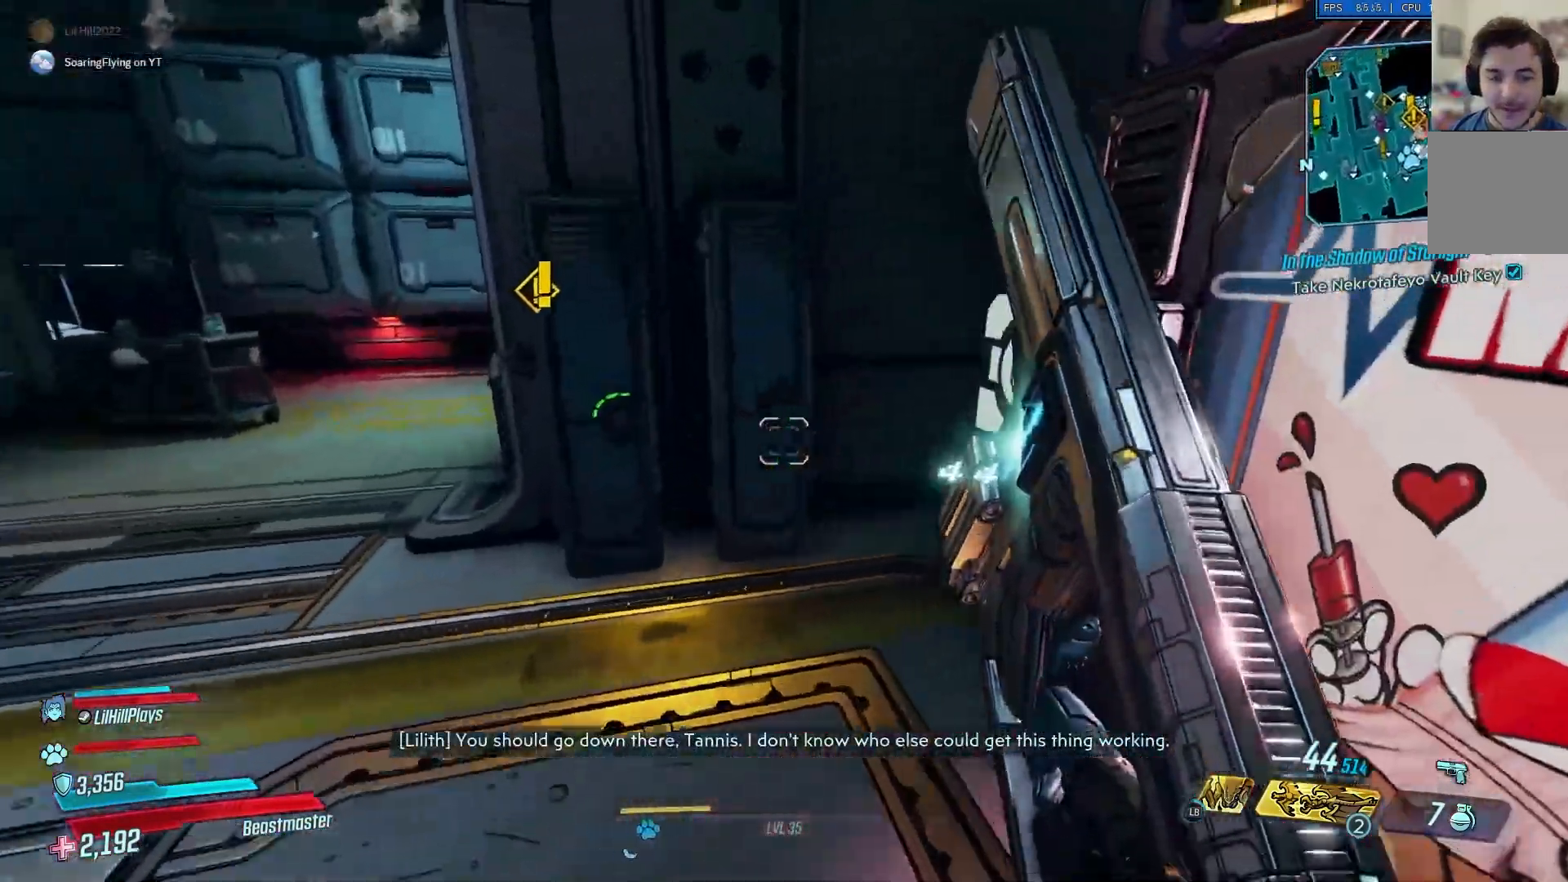
{"buttons": ["X"], "left_stick": "right", "right_stick": "center", "events": [[134, "left_stick", "left"], [267, "left_stick", "center"], [301, "X", "up"], [401, "X", "down"], [434, "left_stick", "right"]]}
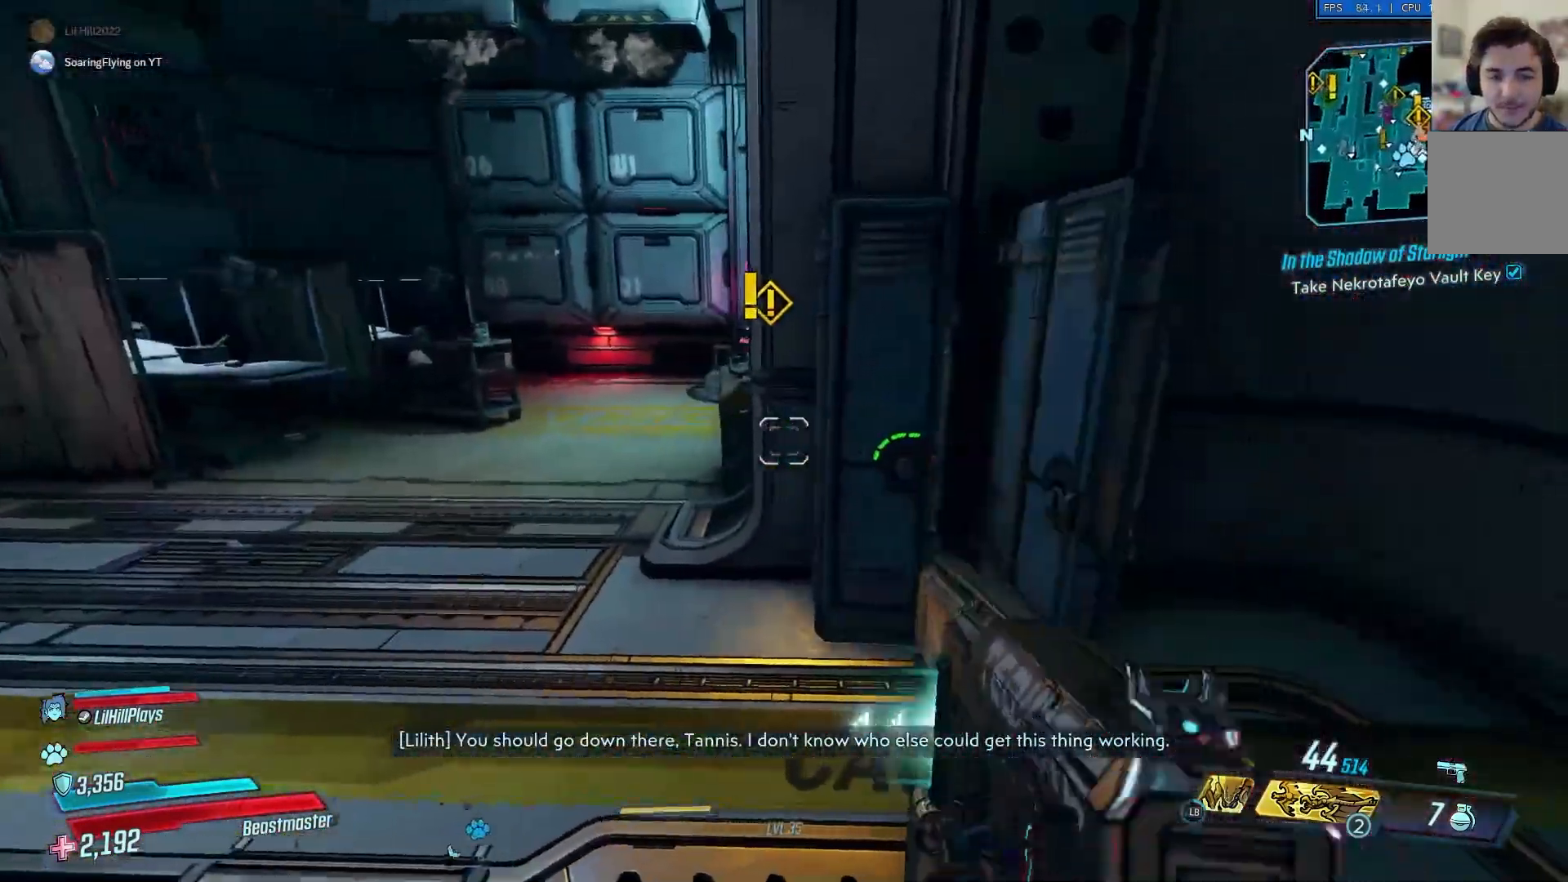
{"buttons": ["X"], "left_stick": "up-right", "right_stick": "center", "events": [[100, "left_stick", "center"], [384, "left_stick", "up-right"]]}
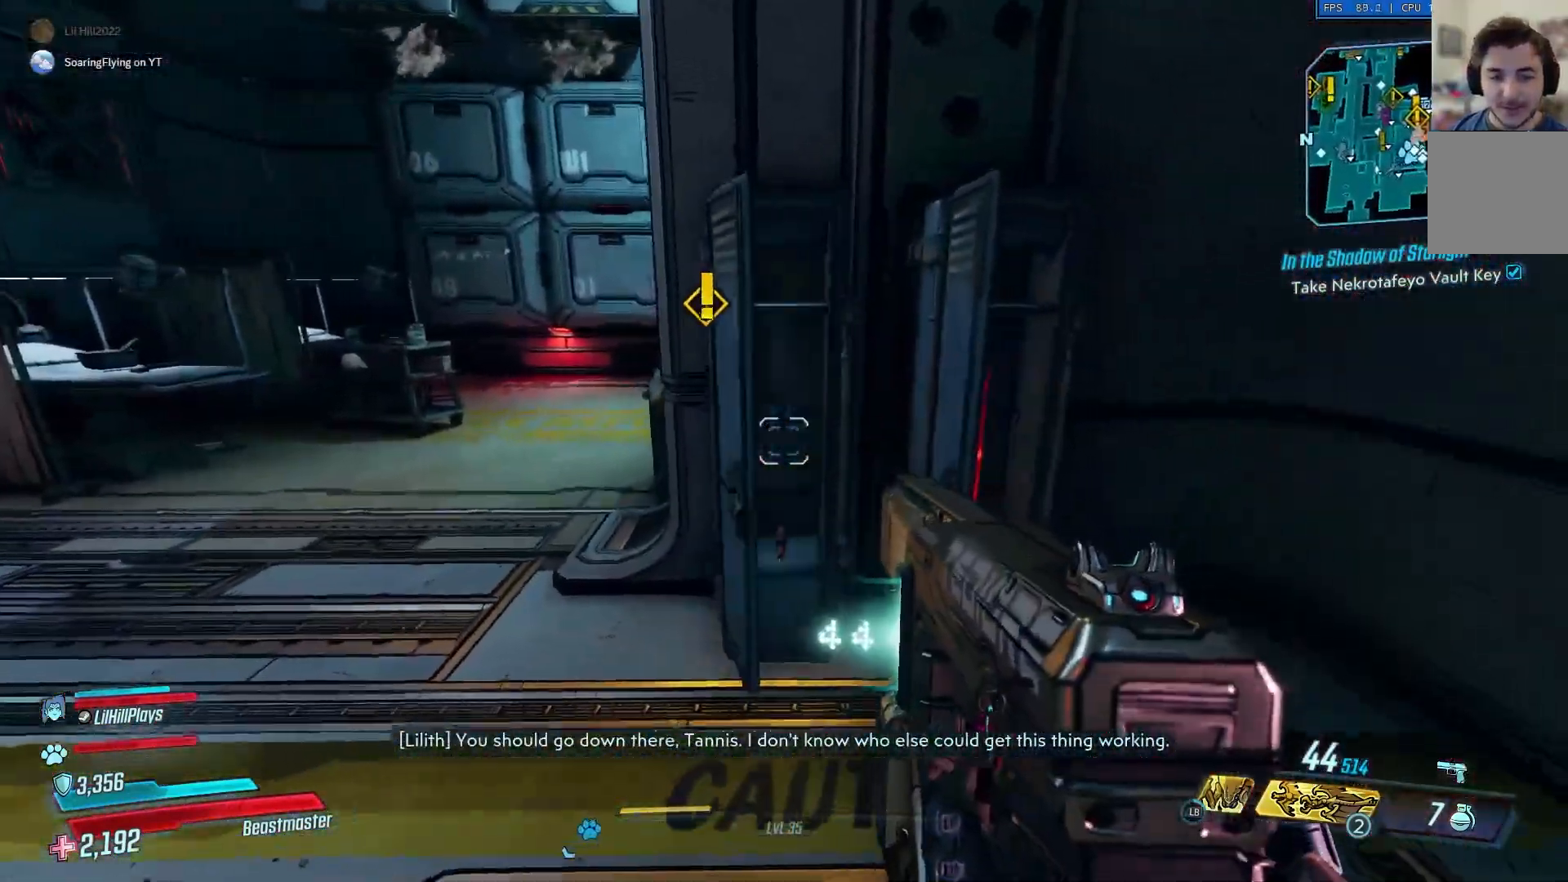
{"buttons": ["X"], "left_stick": "up-left", "right_stick": "center", "events": [[34, "left_stick", "center"], [334, "left_stick", "up-left"]]}
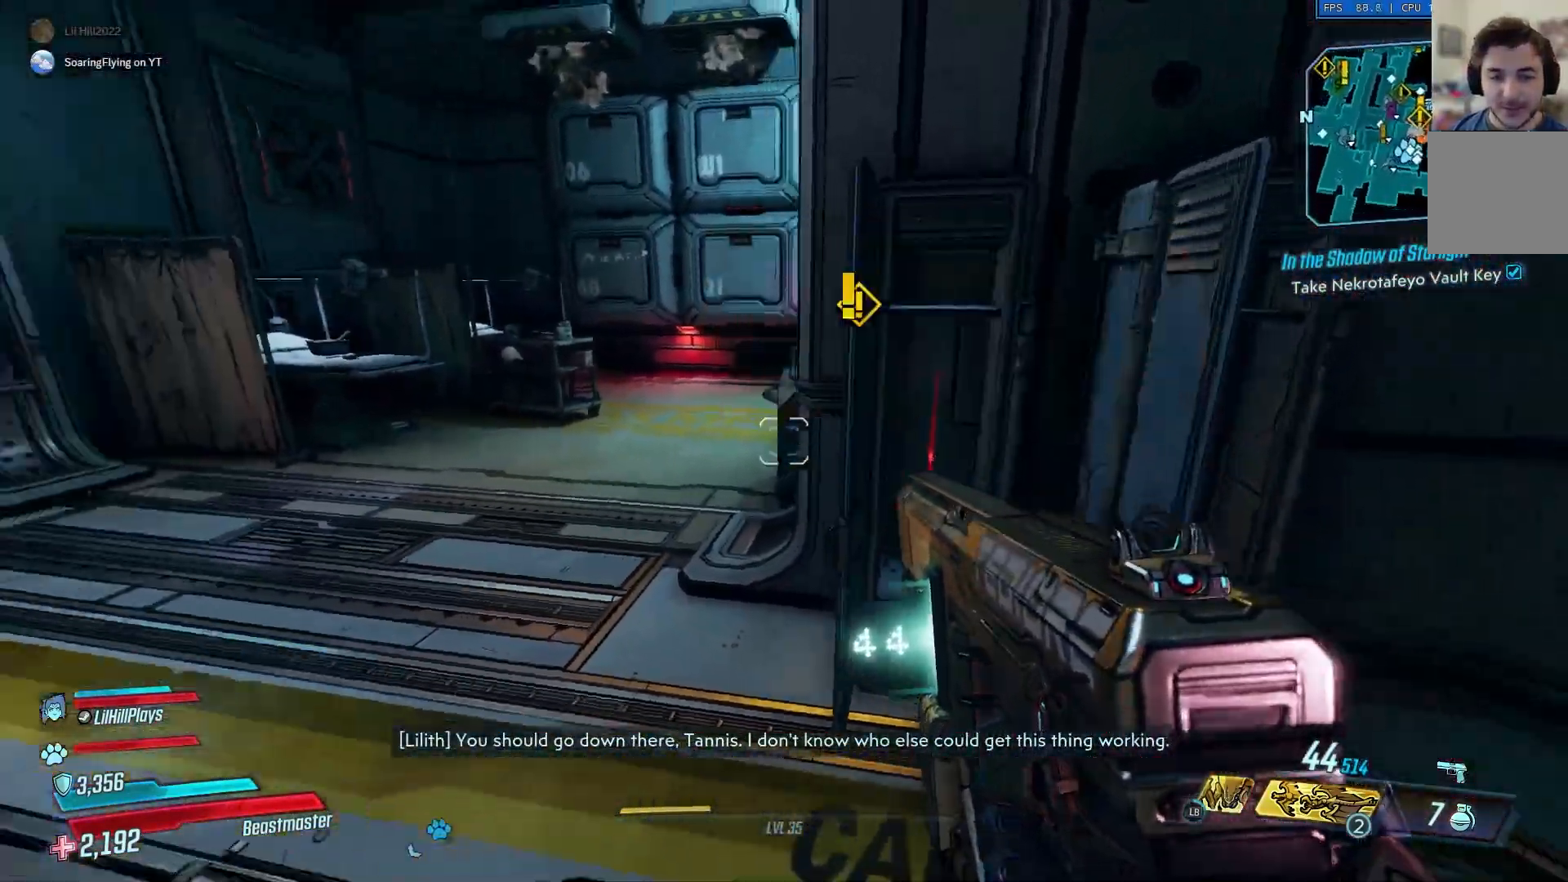
{"buttons": ["X"], "left_stick": "up", "right_stick": "center", "events": [[67, "L3", "down"], [200, "L3", "up"], [317, "left_stick", "up"]]}
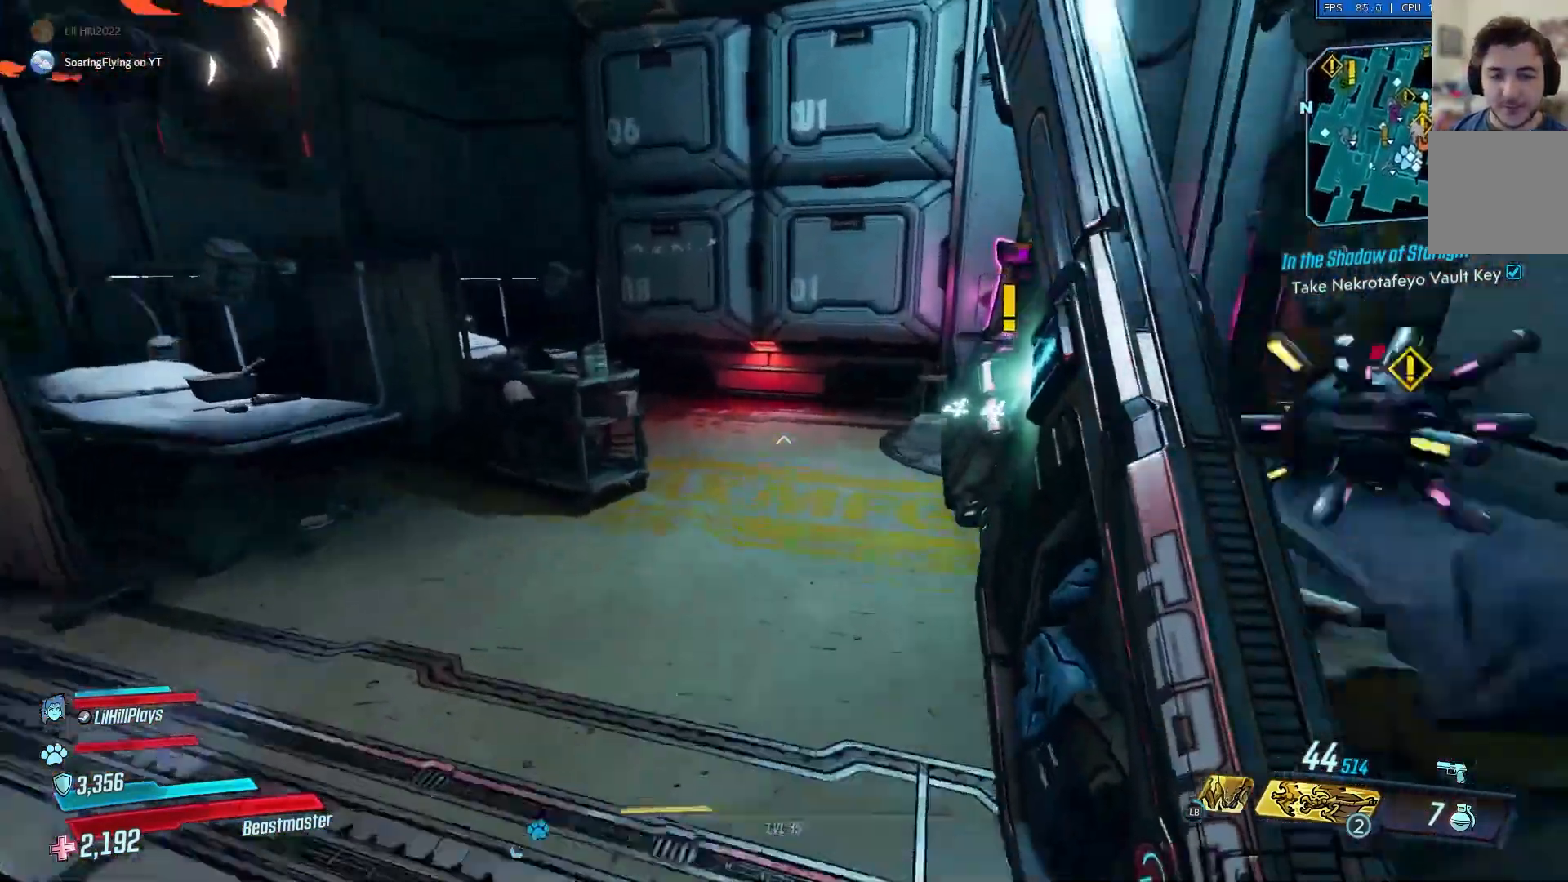
{"buttons": ["X"], "left_stick": "left", "right_stick": "right", "events": [[401, "right_stick", "right"], [434, "left_stick", "left"]]}
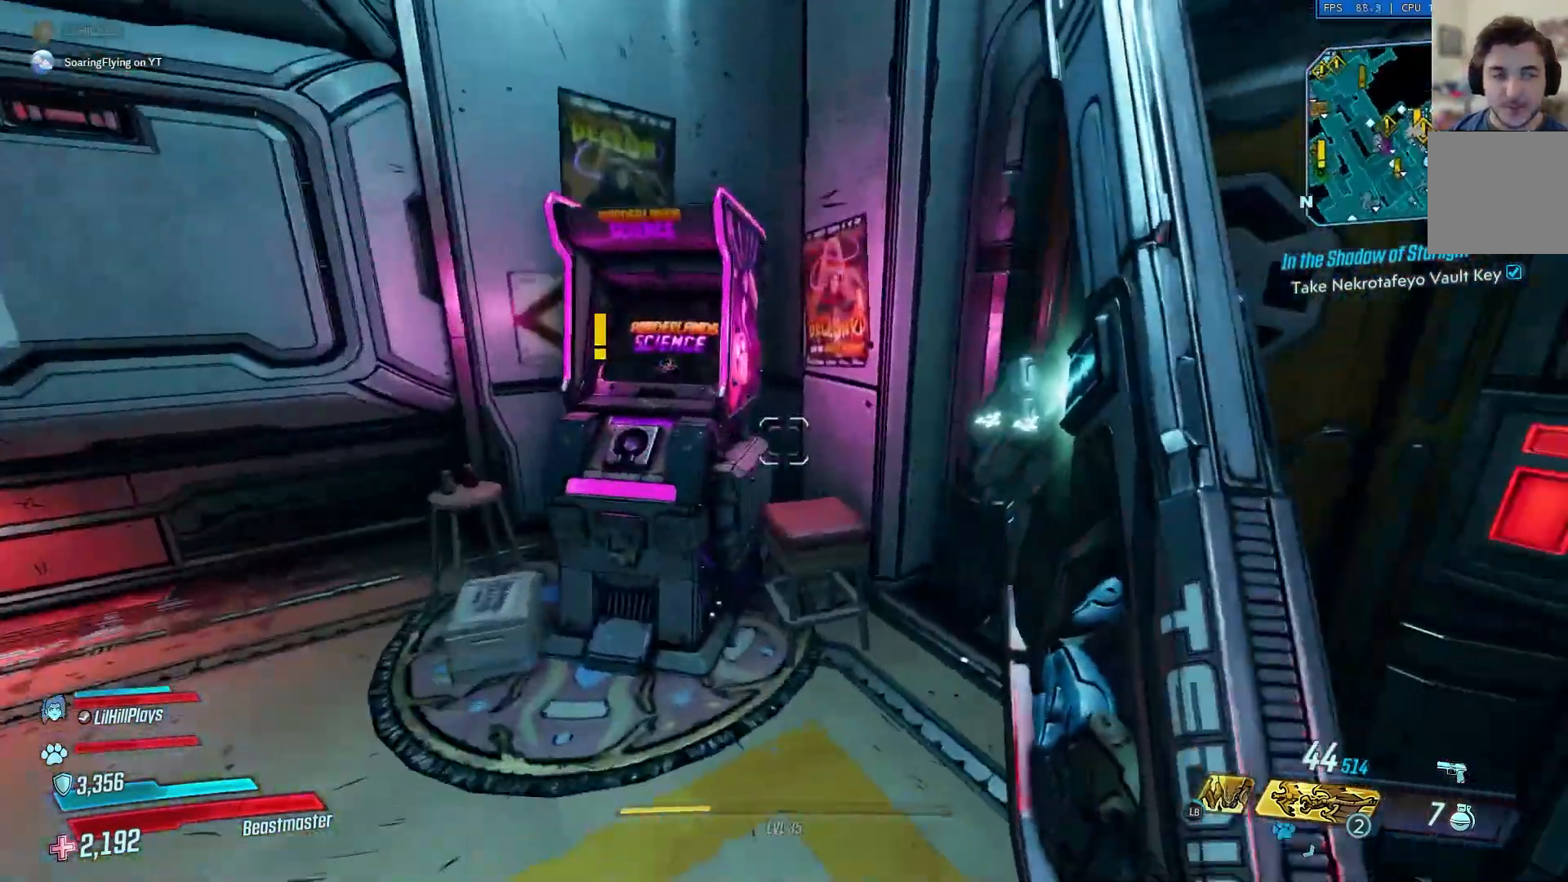
{"buttons": ["L3"], "left_stick": "up", "right_stick": "right", "events": [[67, "left_stick", "down"], [200, "left_stick", "right"], [217, "X", "up"], [467, "L3", "down"], [467, "left_stick", "up"]]}
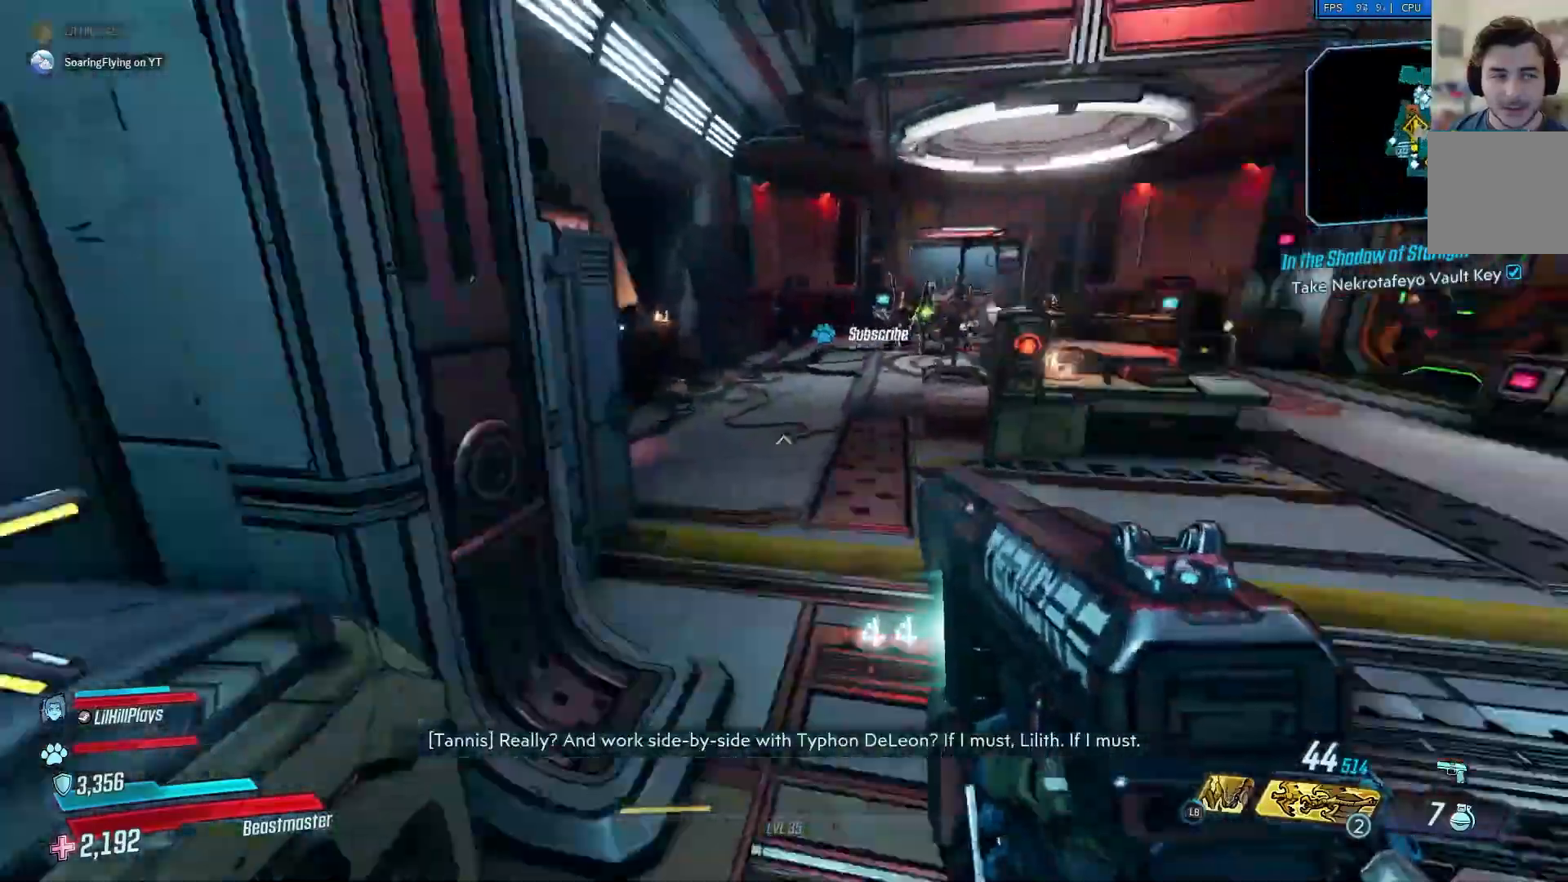
{"buttons": ["A"], "left_stick": "up-right", "right_stick": "right", "events": [[67, "L3", "up"], [434, "A", "down"], [451, "left_stick", "up-right"]]}
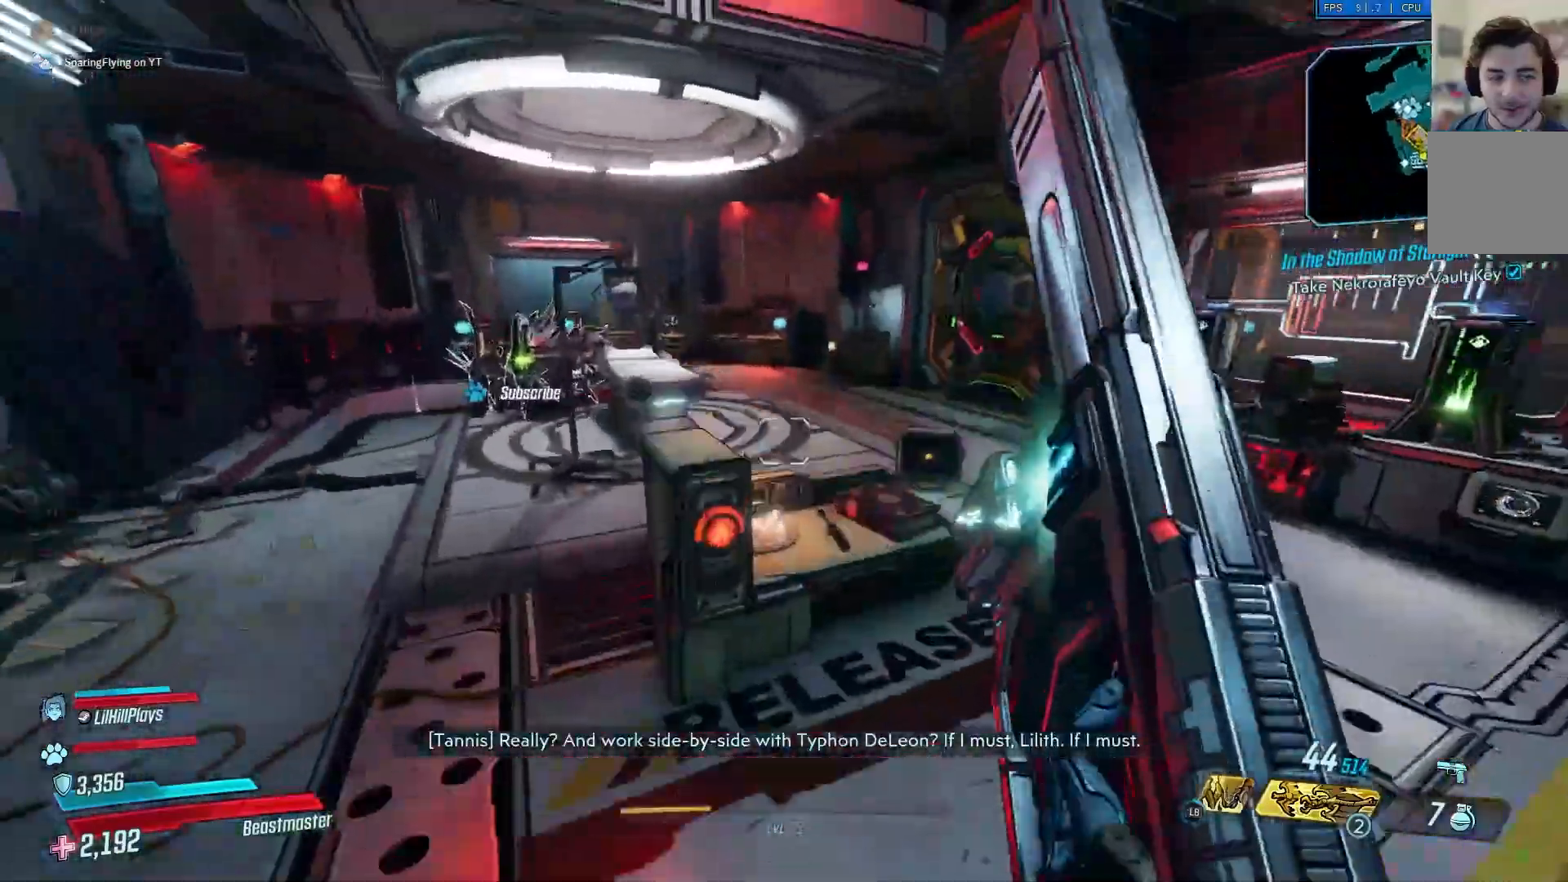
{"buttons": [], "left_stick": "up-right", "right_stick": "right", "events": [[67, "A", "up"]]}
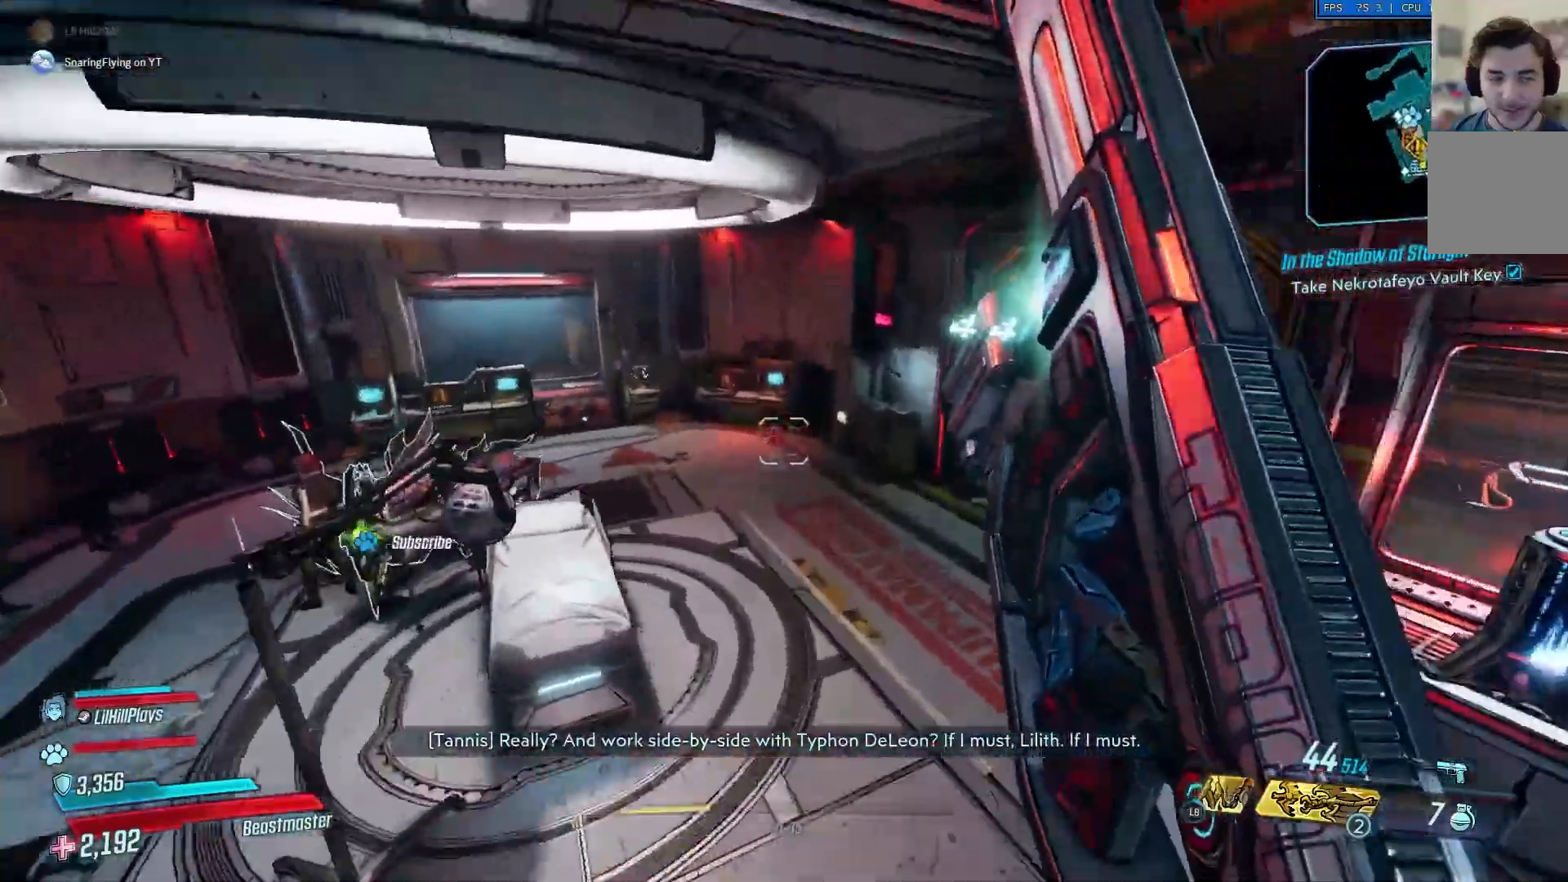
{"buttons": [], "left_stick": "up-right", "right_stick": "right", "events": []}
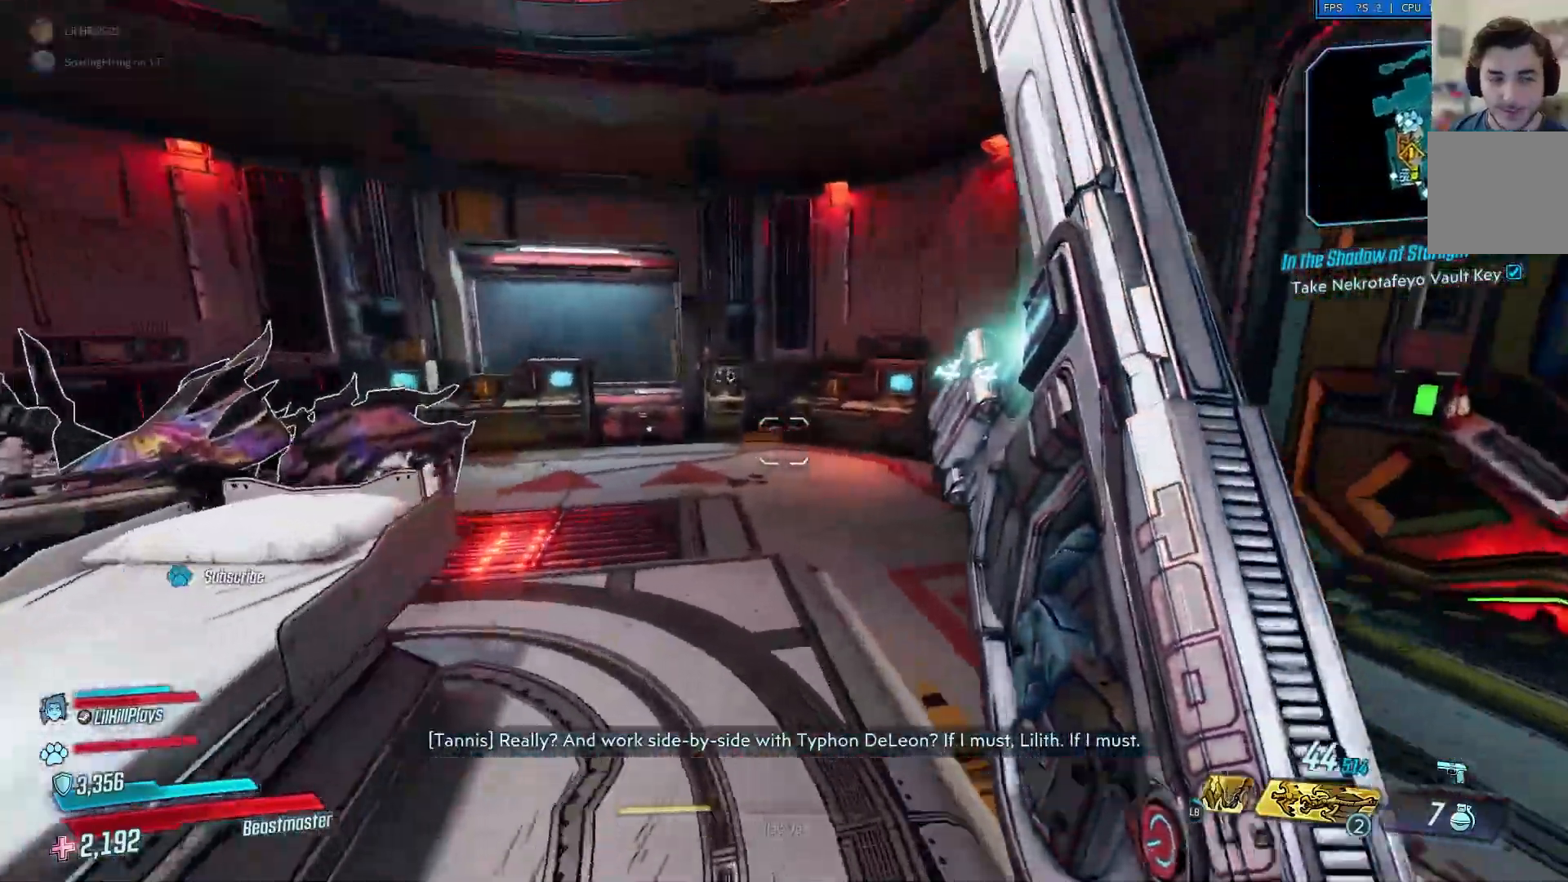
{"buttons": [], "left_stick": "up-right", "right_stick": "right", "events": [[100, "A", "down"], [200, "A", "up"]]}
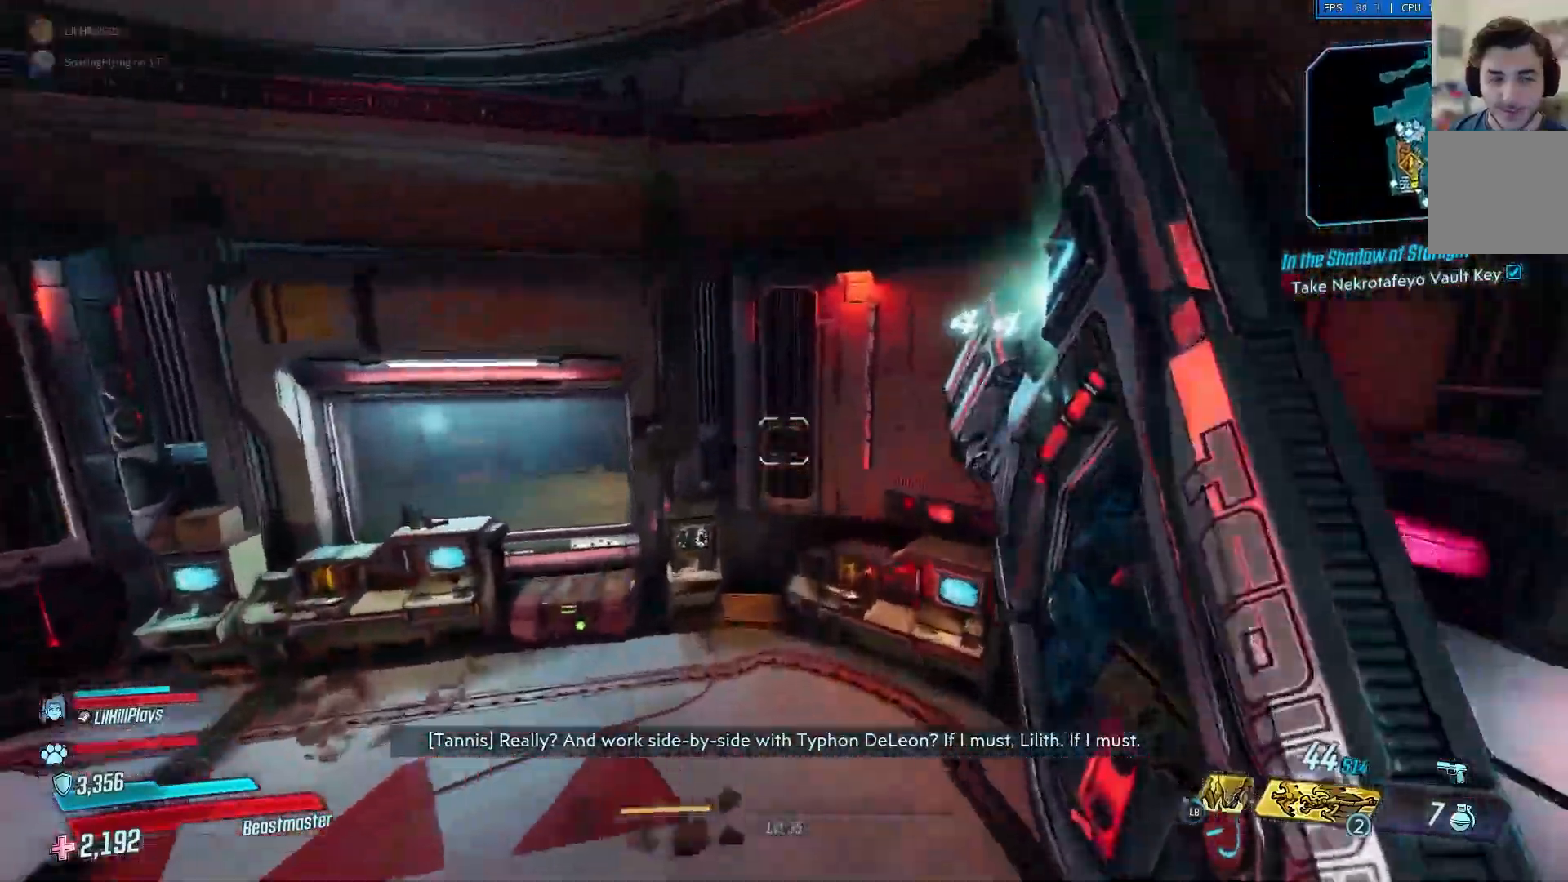
{"buttons": [], "left_stick": "up", "right_stick": "right", "events": [[284, "left_stick", "up"]]}
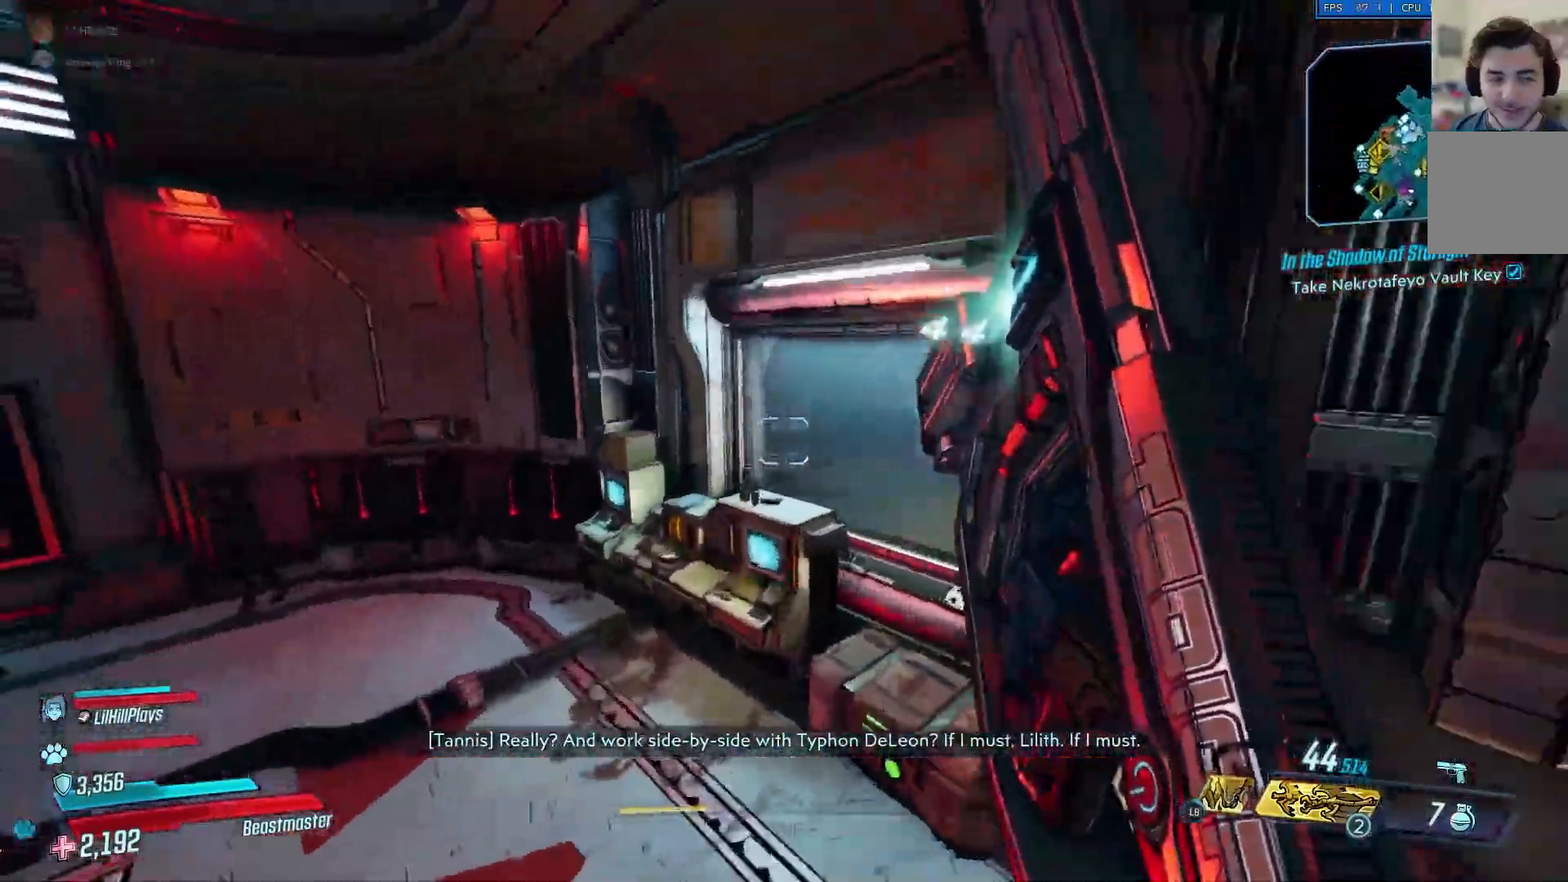
{"buttons": [], "left_stick": "up", "right_stick": "right", "events": [[234, "A", "down"], [367, "A", "up"]]}
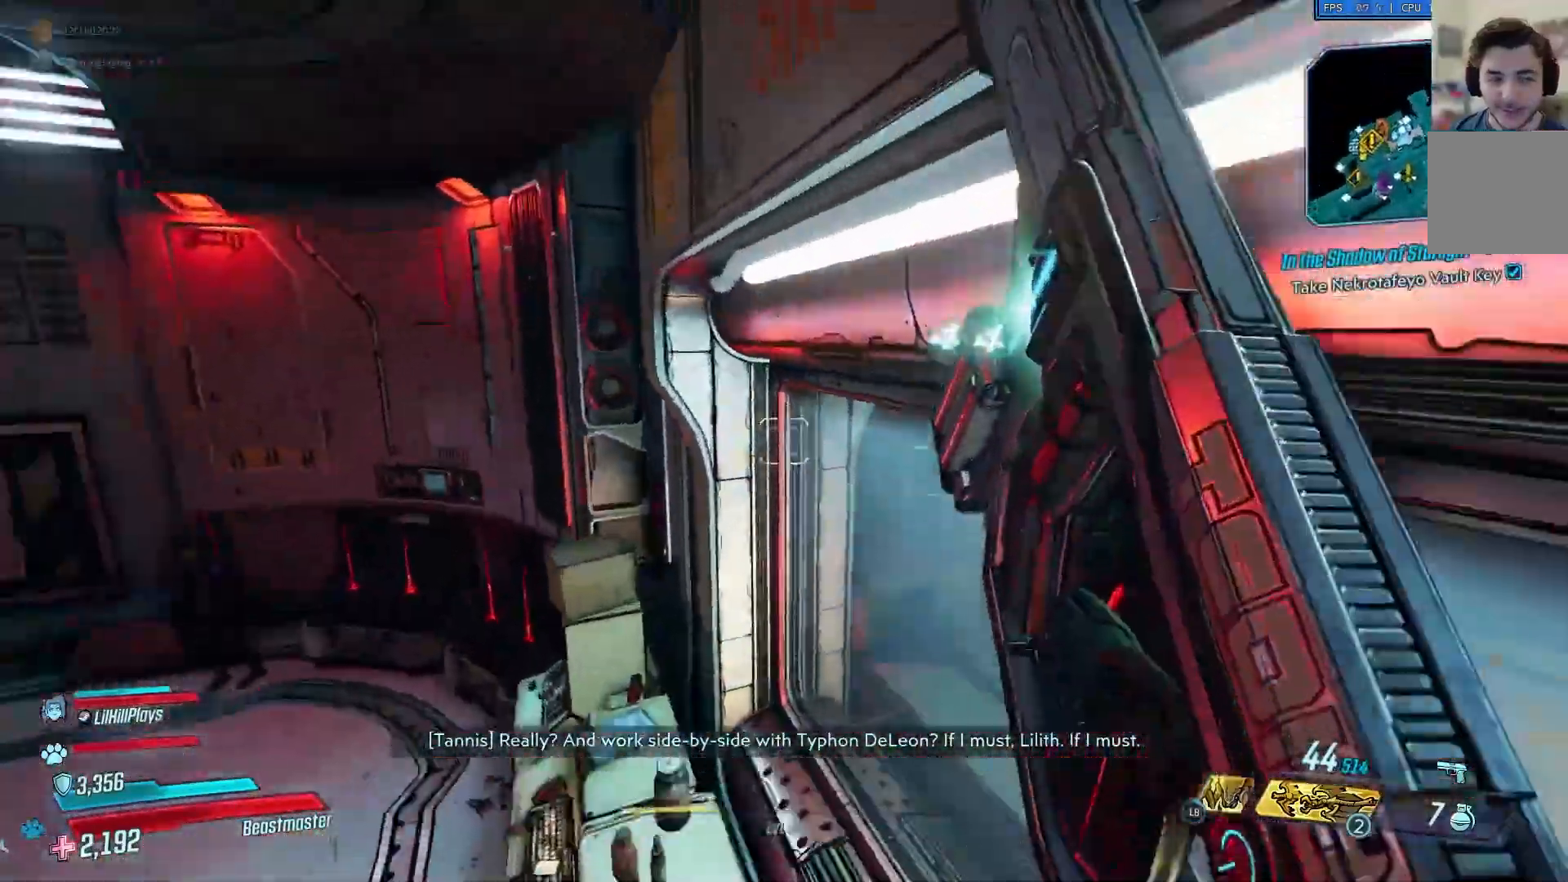
{"buttons": [], "left_stick": "down", "right_stick": "down-right", "events": [[184, "left_stick", "right"], [234, "right_stick", "down-right"], [267, "left_stick", "down-right"], [401, "left_stick", "down"]]}
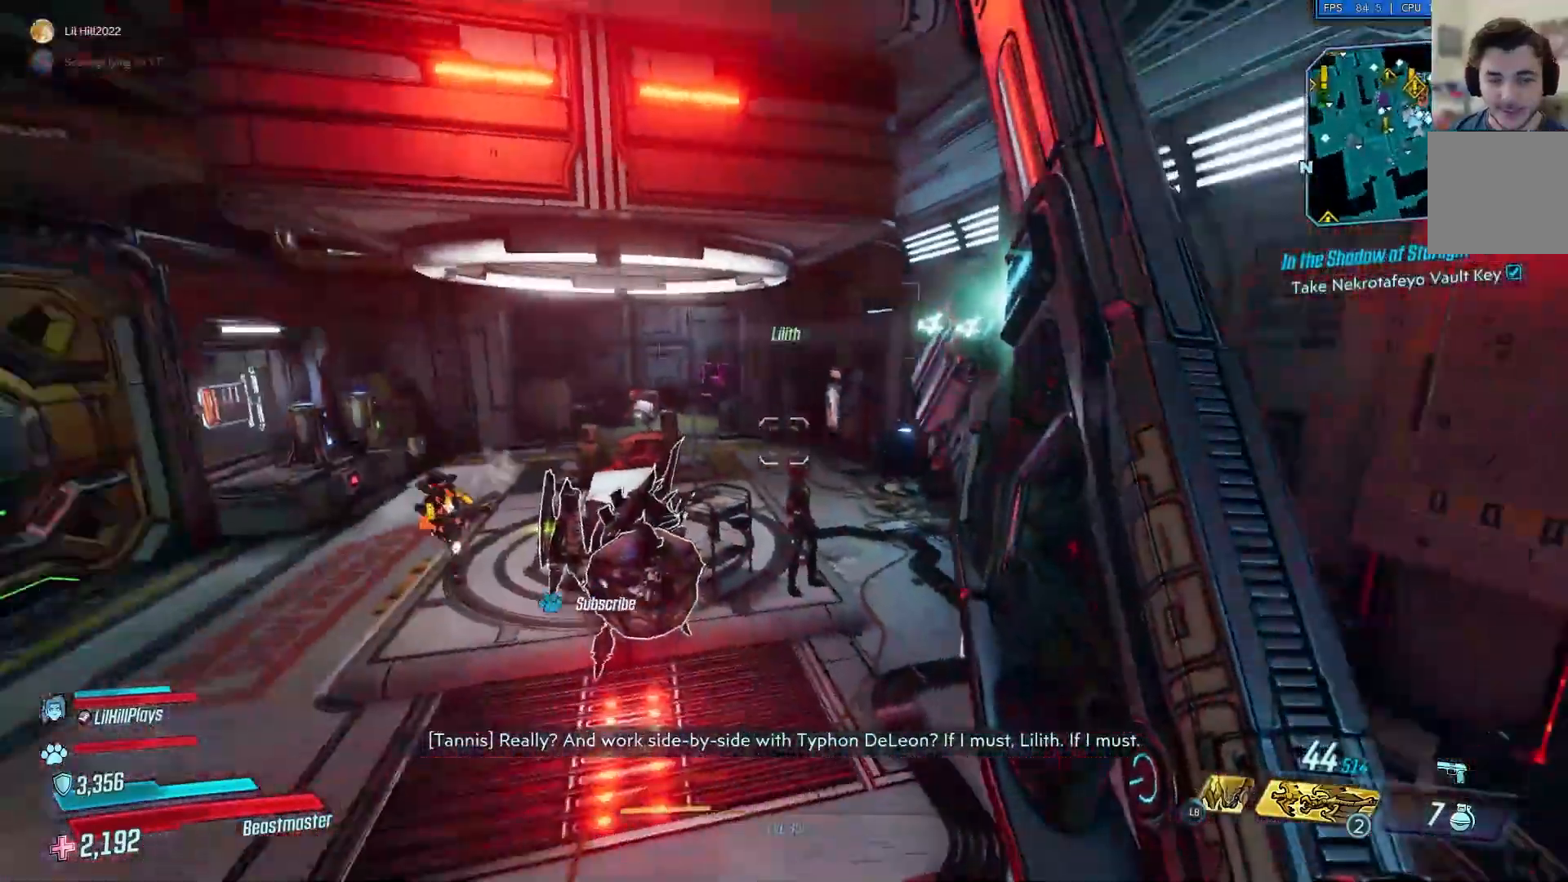
{"buttons": [], "left_stick": "up-left", "right_stick": "down-left"}
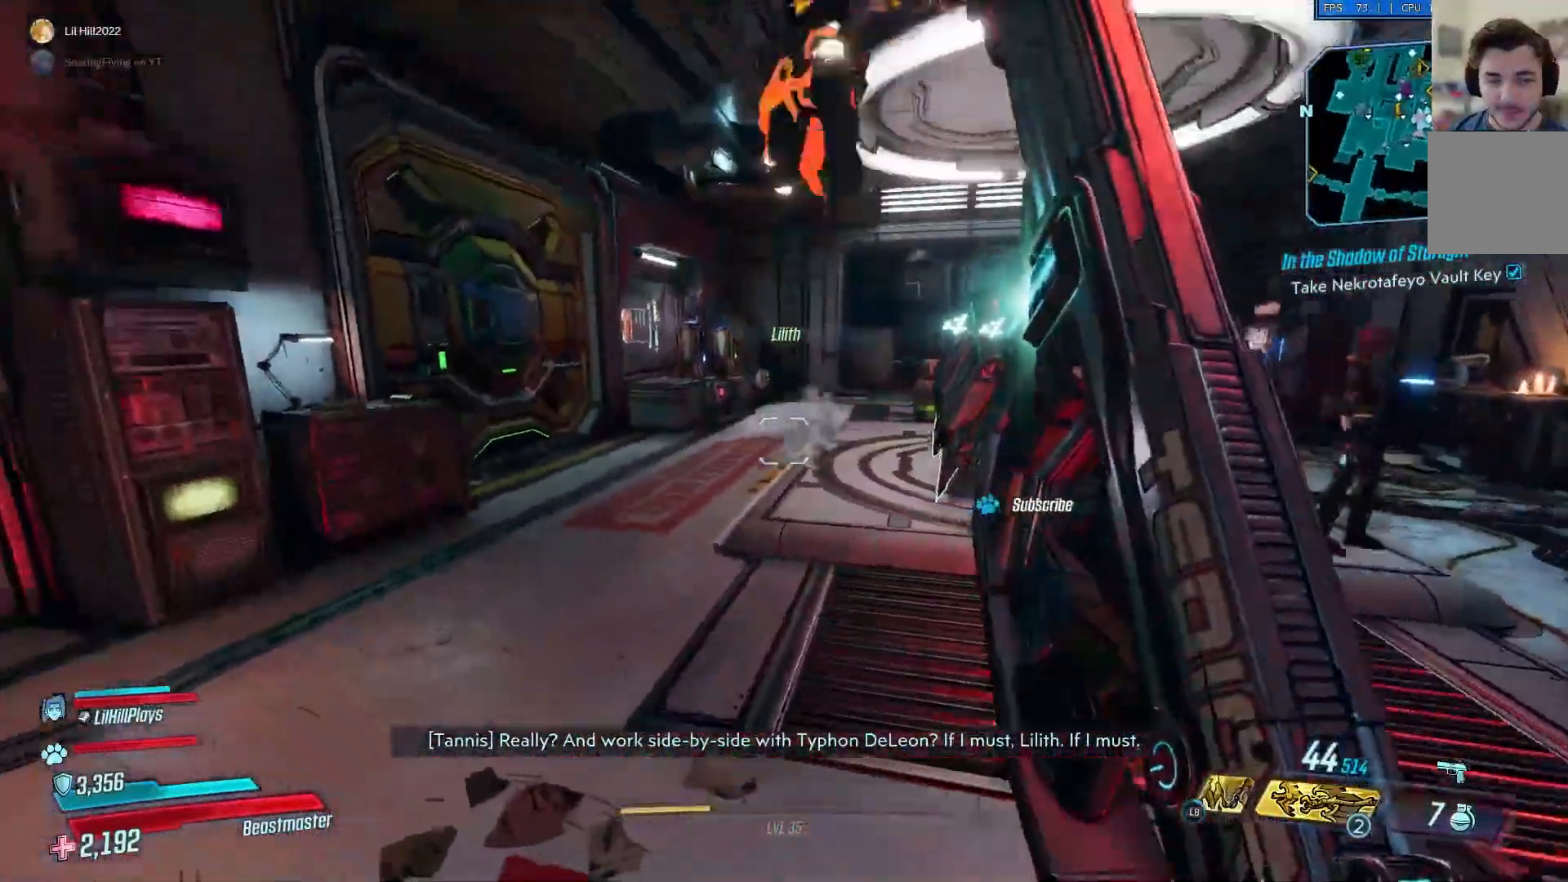
{"buttons": [], "left_stick": "up", "right_stick": "right", "events": [[17, "right_stick", "left"], [67, "left_stick", "up"], [167, "L3", "down"], [167, "right_stick", "right"], [301, "L3", "up"]]}
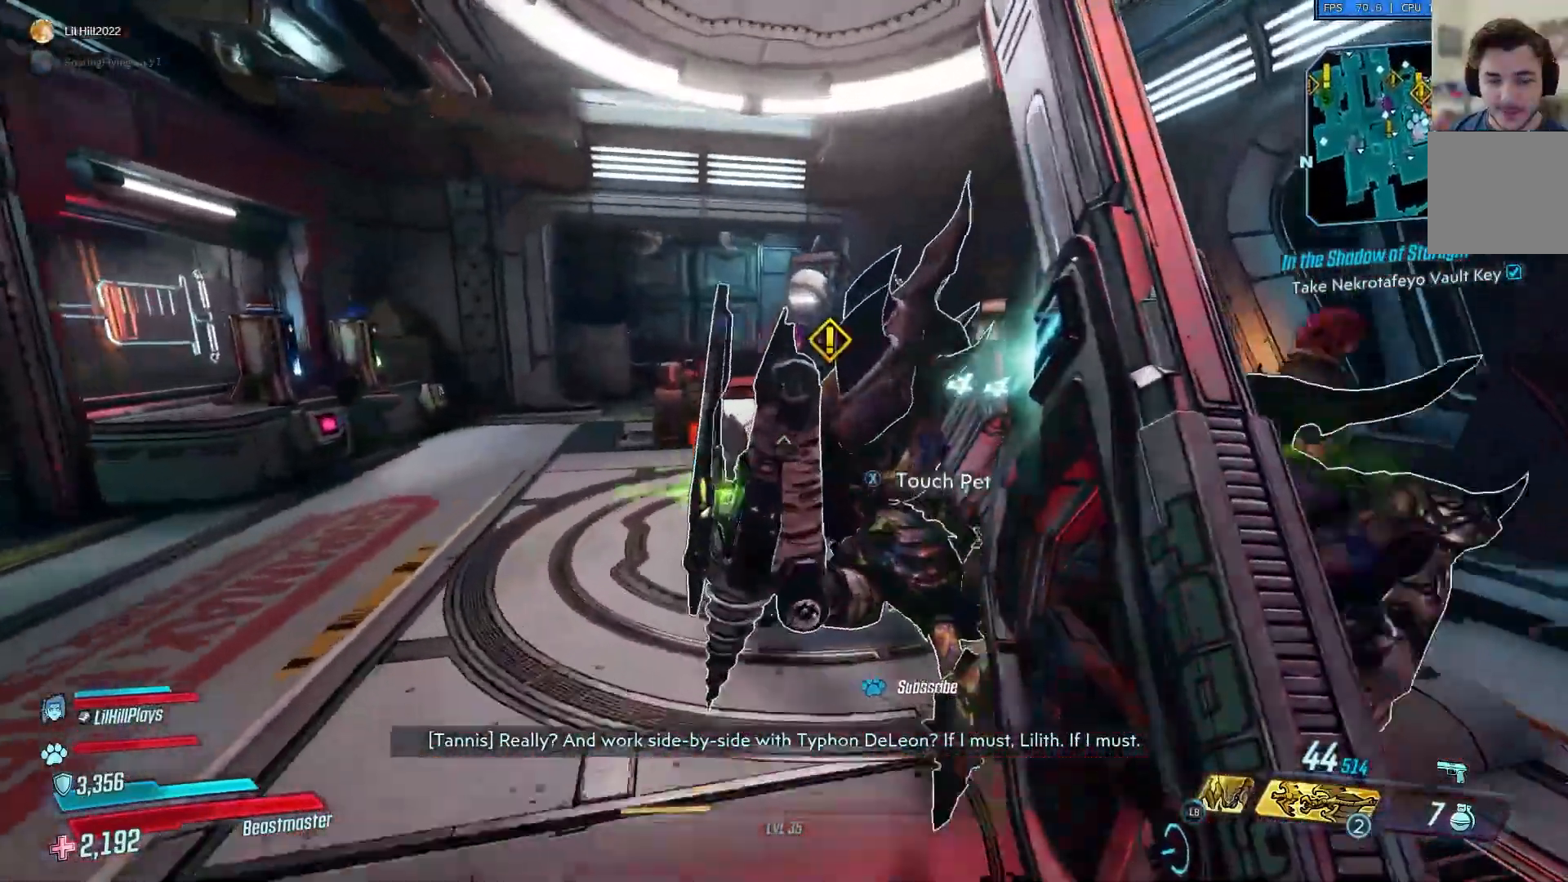
{"buttons": [], "left_stick": "up", "right_stick": "center", "events": [[200, "right_stick", "center"]]}
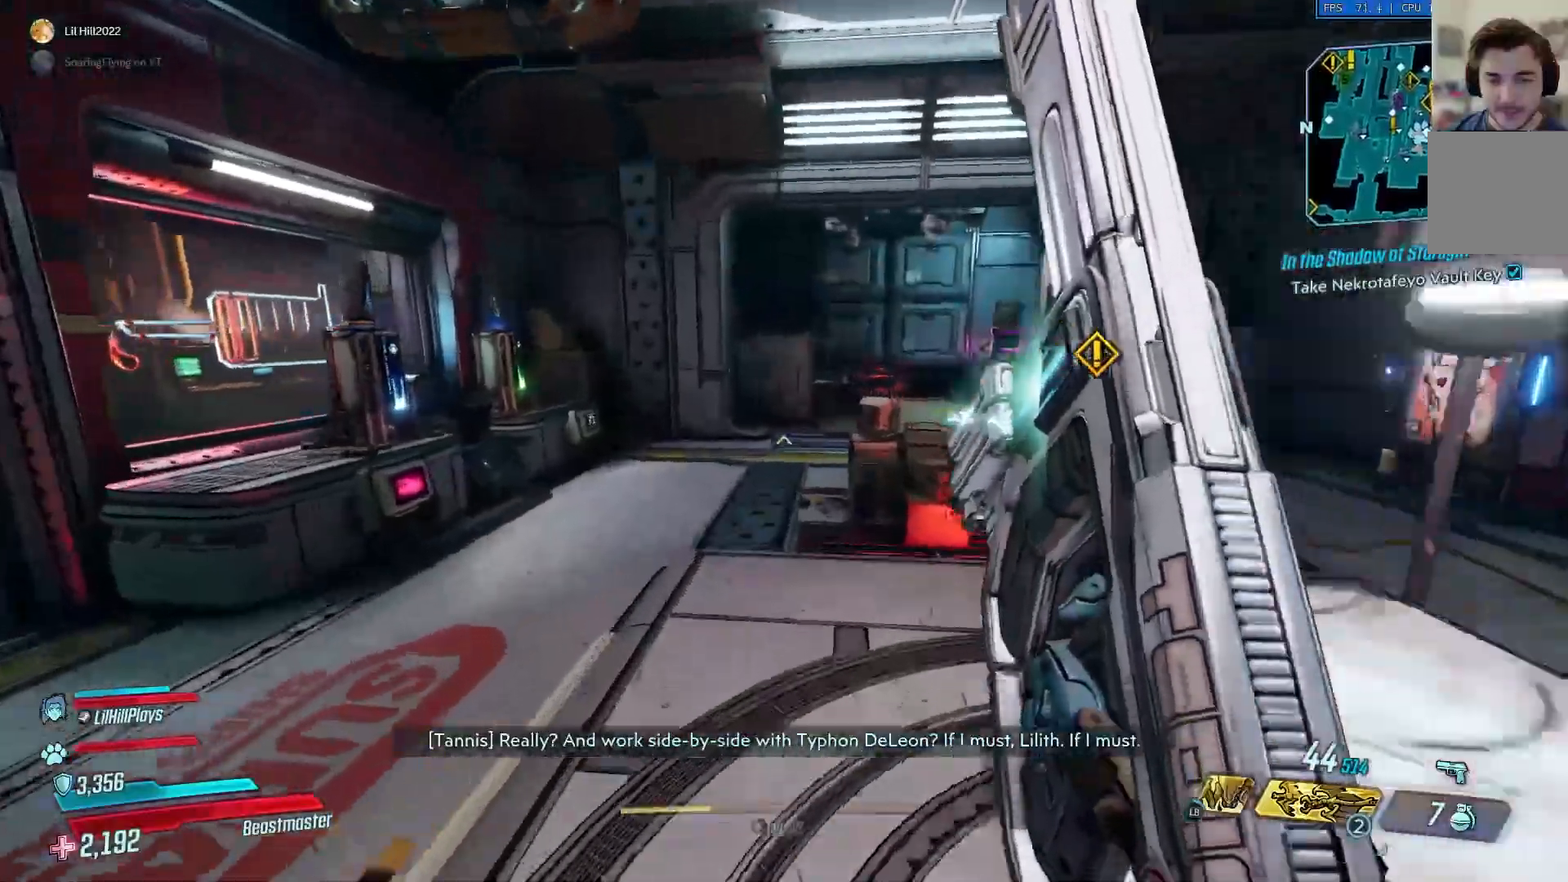
{"buttons": [], "left_stick": "up", "right_stick": "center", "events": [[17, "right_stick", "left"], [134, "A", "down"], [167, "right_stick", "center"], [284, "A", "up"]]}
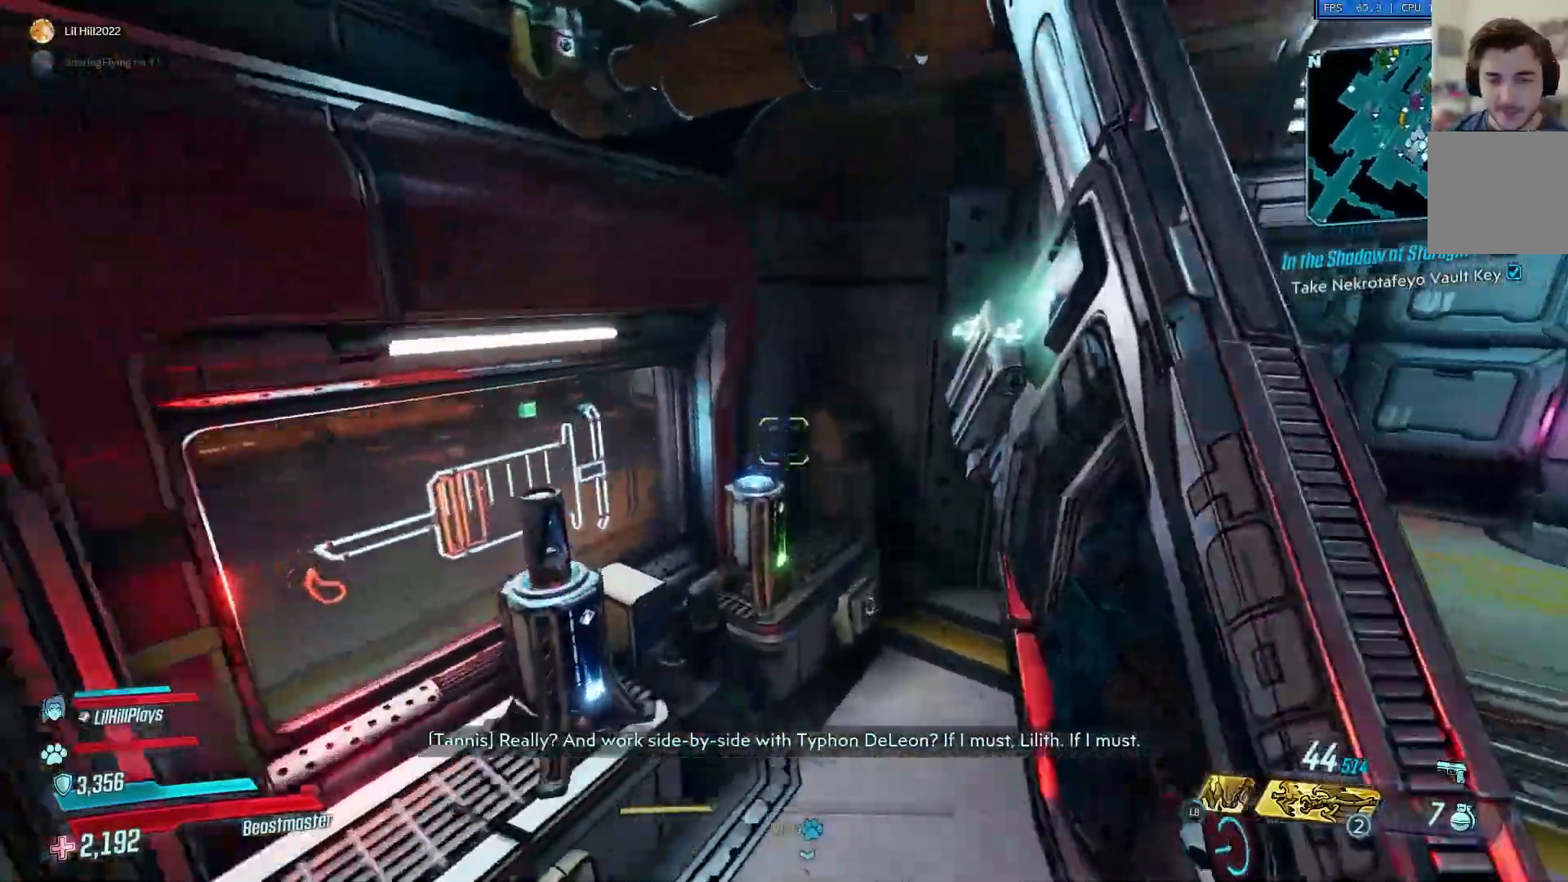
{"buttons": ["A"], "left_stick": "up", "right_stick": "center", "events": [[450, "A", "down"]]}
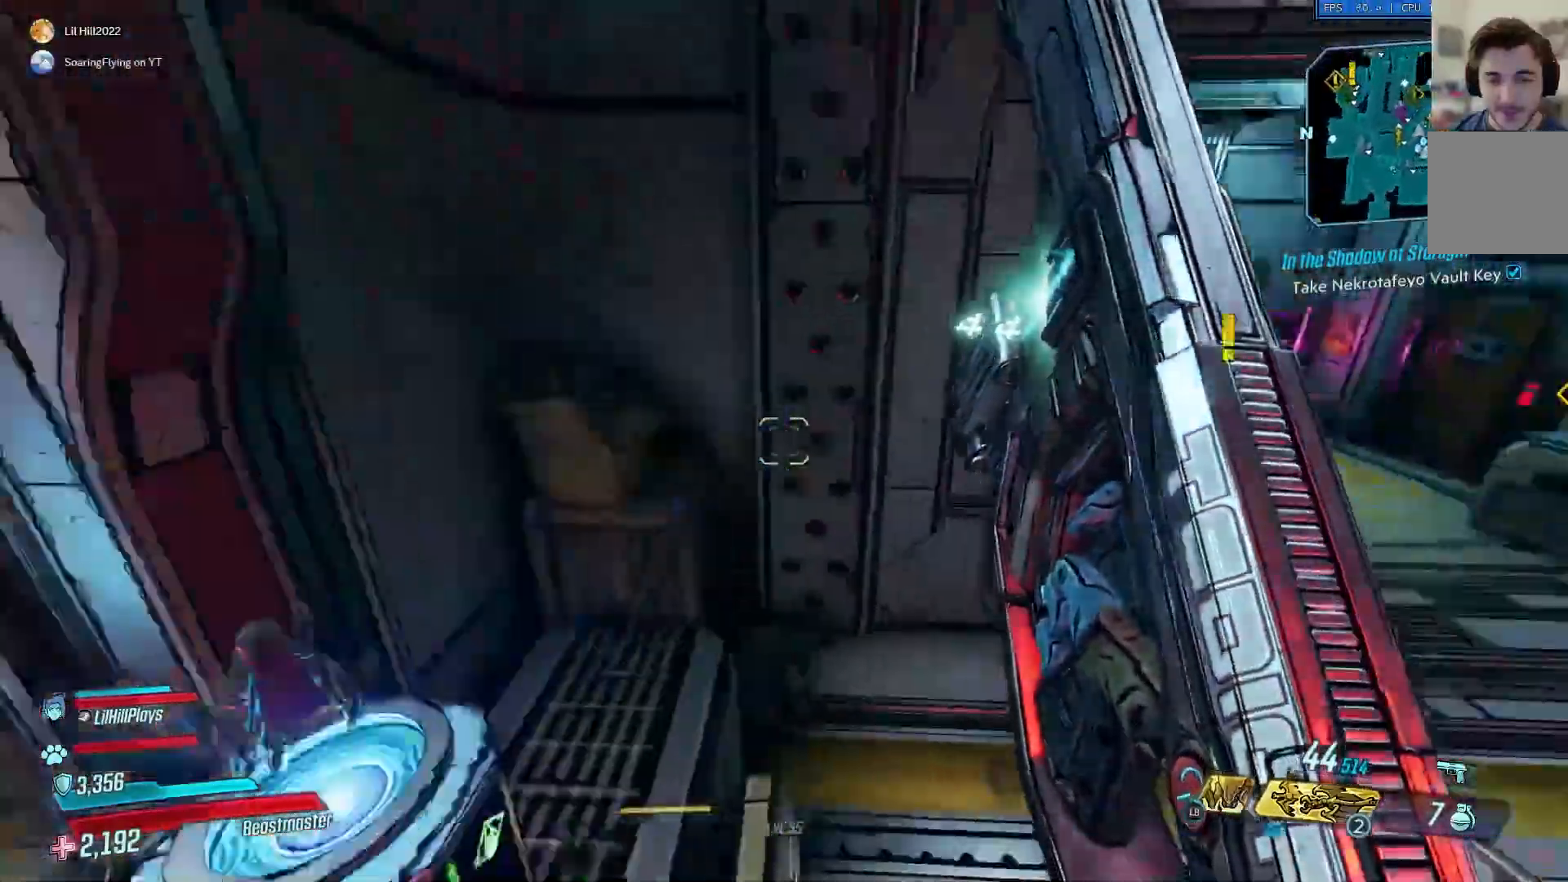
{"buttons": ["A"], "left_stick": "up", "right_stick": "right"}